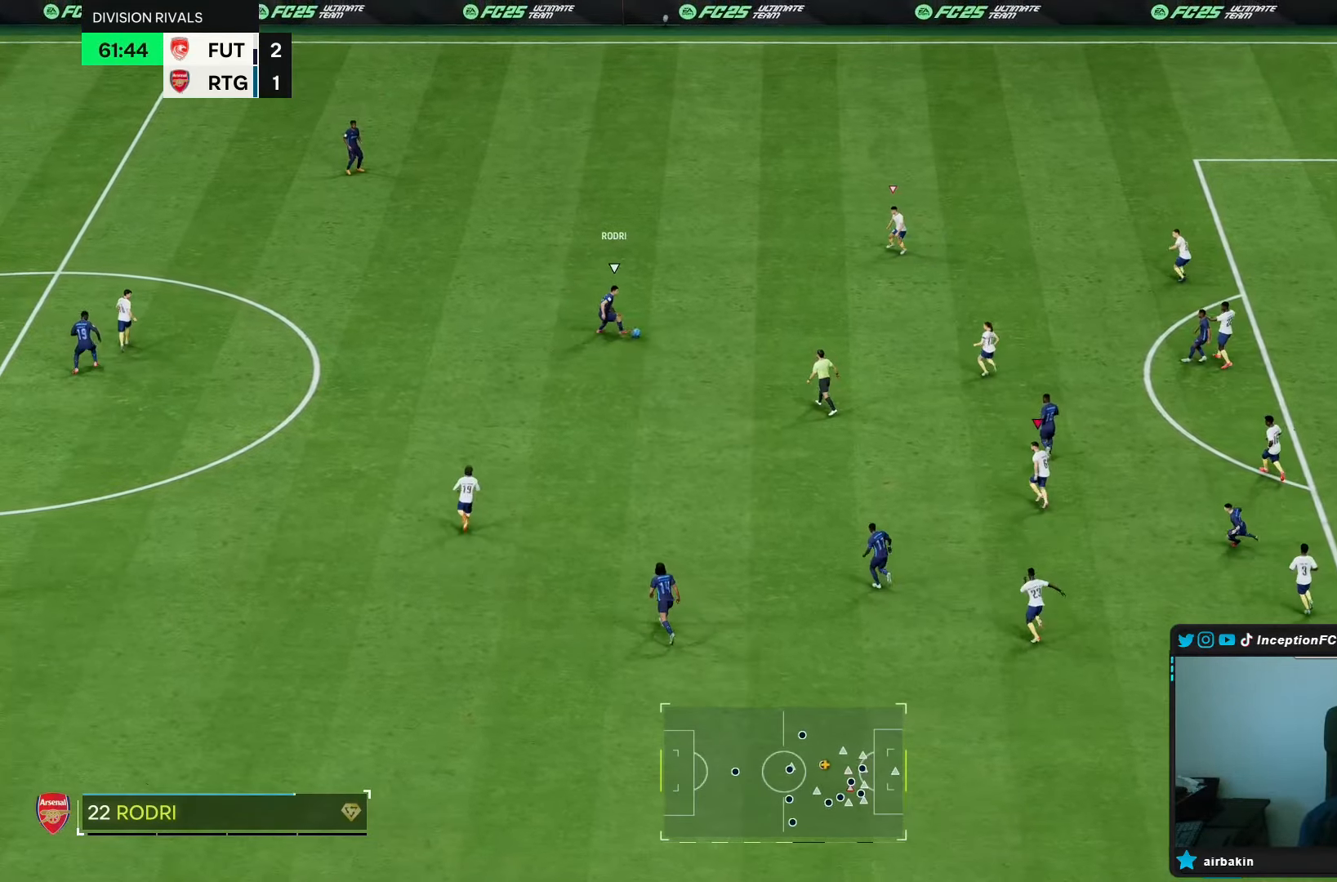
Gameplay with a controller (PlayStation layout); each line is a JSON object with the inputs held at the frame after it (dt_ms = milliseconds from this image to that frame). "events" lists button and stick changes between this image and that frame as [ms after this image, input, new state], when the widget could be followed in between. Not read: L3 R3.
{"dt_ms": 500, "buttons": ["L2"], "left_stick": "up", "right_stick": "down", "events": [[50, "right_stick", "center"], [150, "right_stick", "up"], [250, "left_stick", "up"], [250, "right_stick", "center"], [283, "R1", "down"], [383, "R1", "up"], [483, "right_stick", "down"]]}
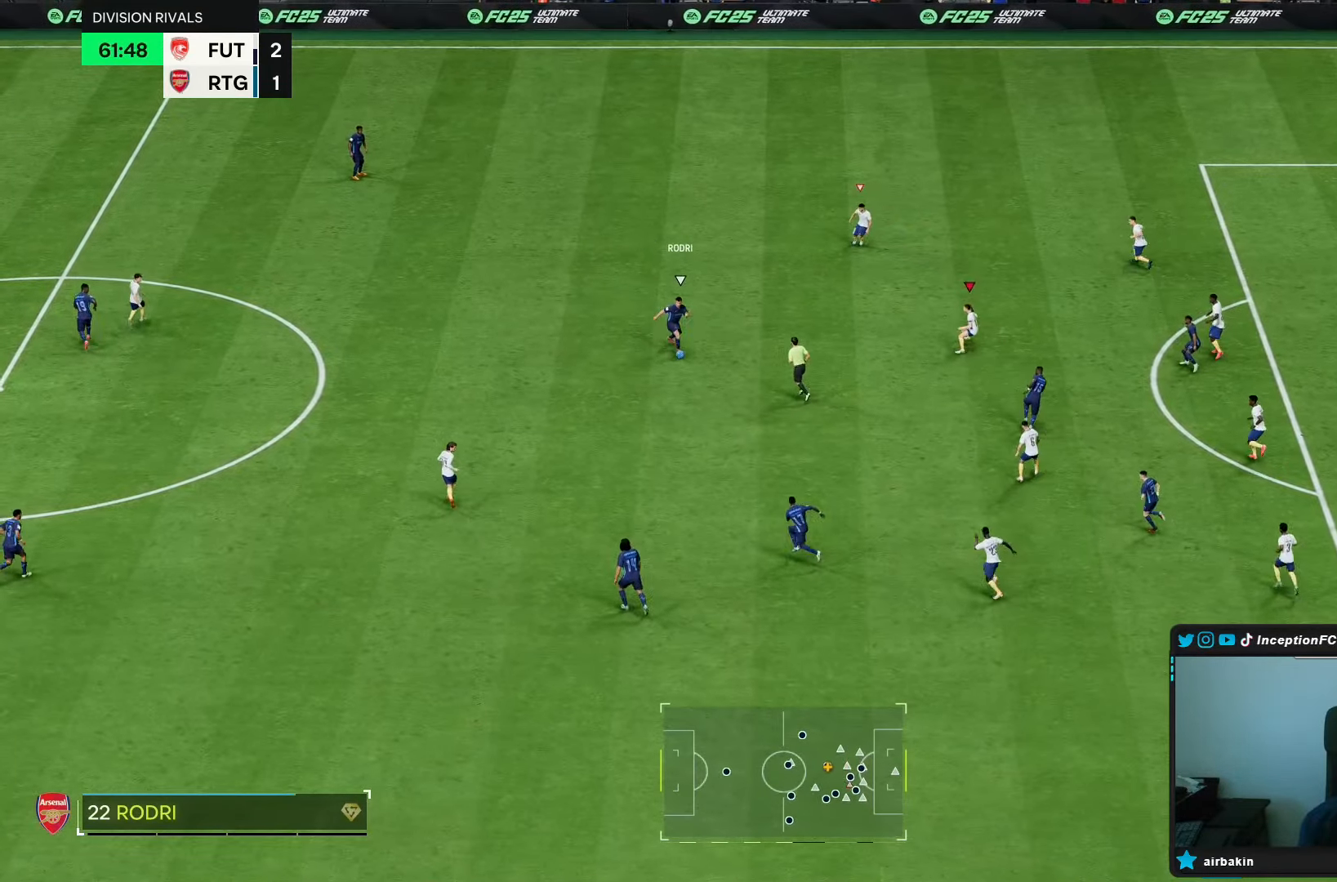
{"dt_ms": 500, "buttons": ["L2"], "left_stick": "up", "right_stick": "center", "events": [[50, "R1", "down"], [50, "left_stick", "up-left"], [83, "right_stick", "center"], [367, "R1", "up"], [467, "left_stick", "up"]]}
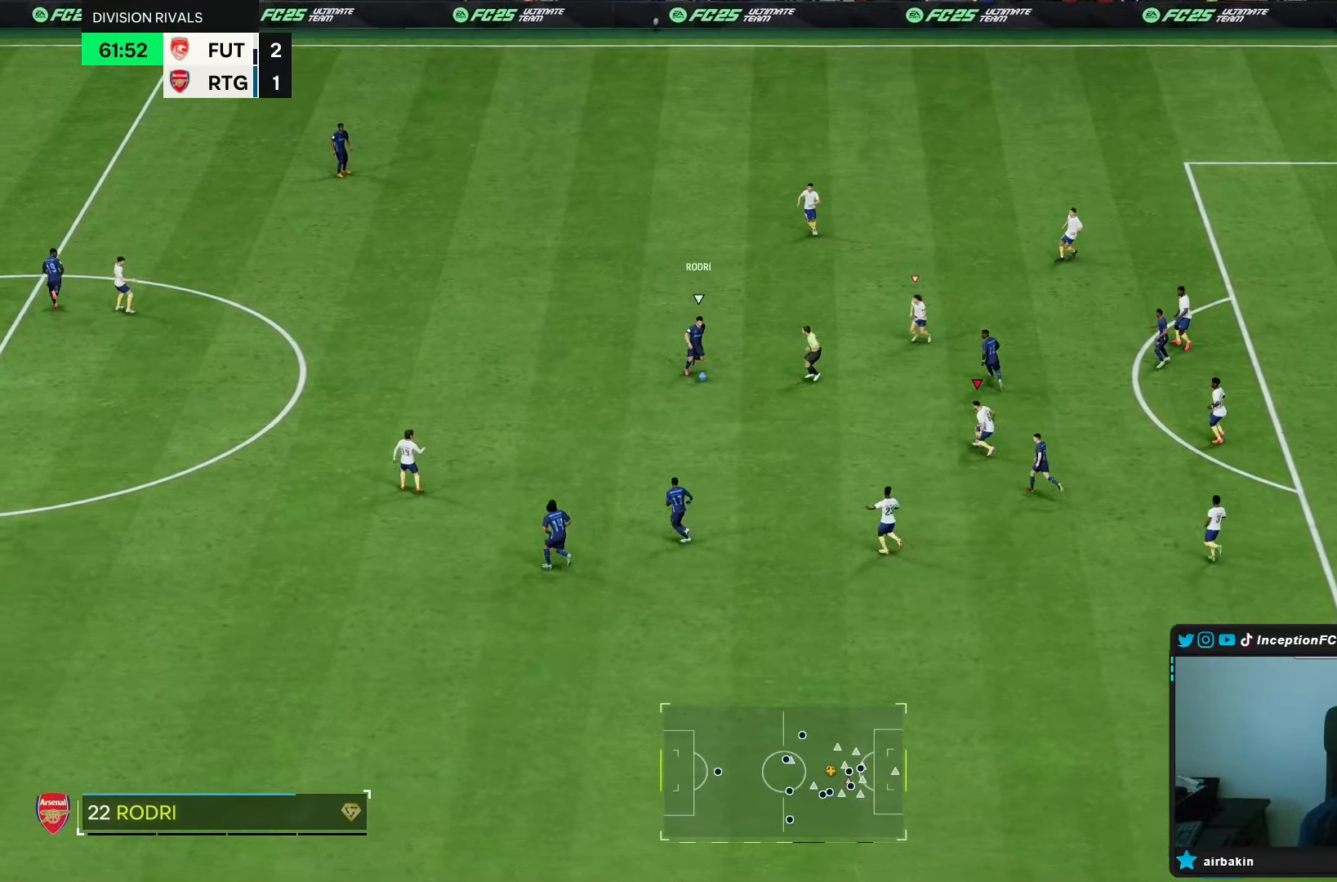
{"dt_ms": 500, "buttons": [], "left_stick": "left", "right_stick": "center"}
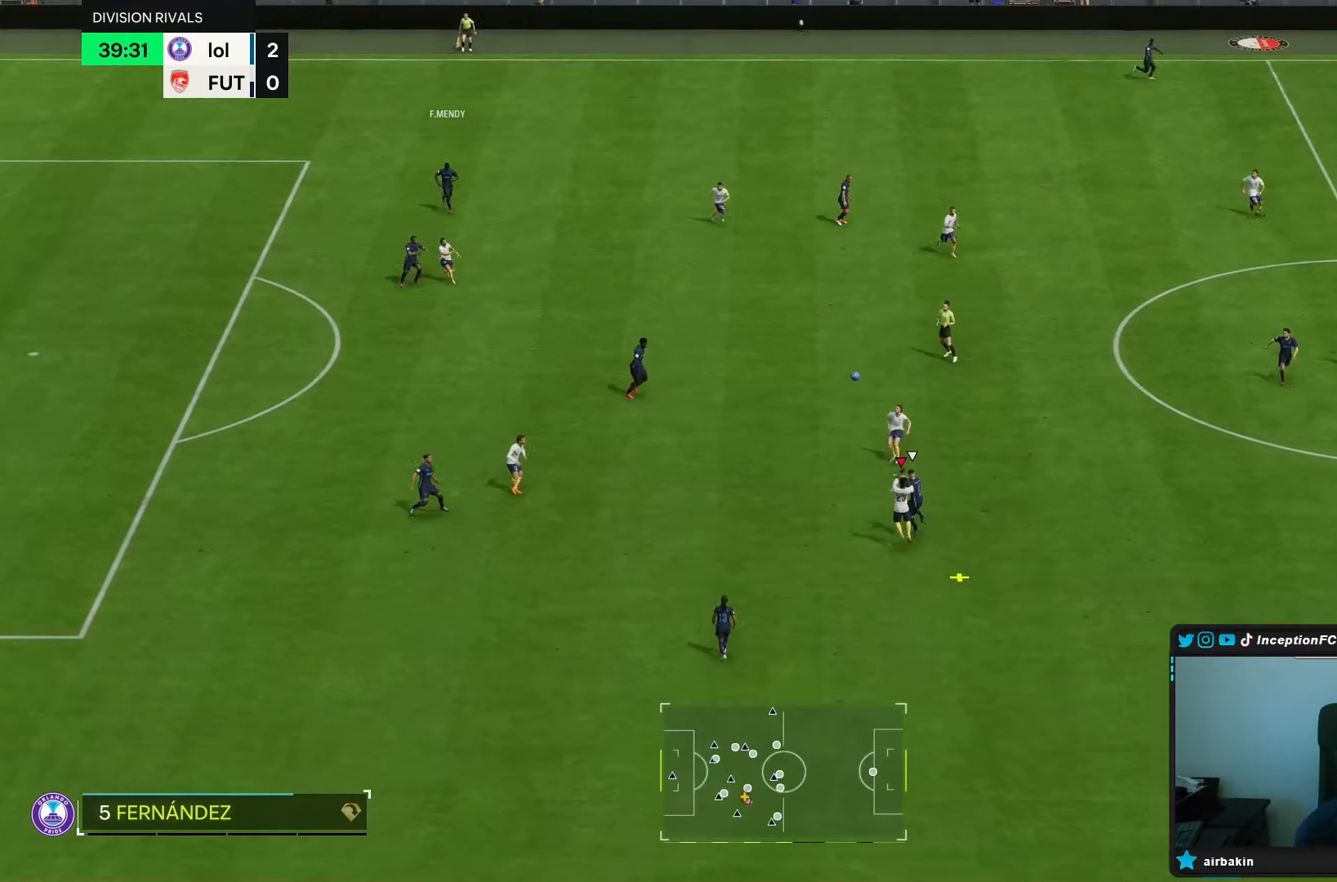
{"dt_ms": 500, "buttons": [], "left_stick": "right", "right_stick": "center", "events": [[400, "left_stick", "center"], [500, "left_stick", "right"]]}
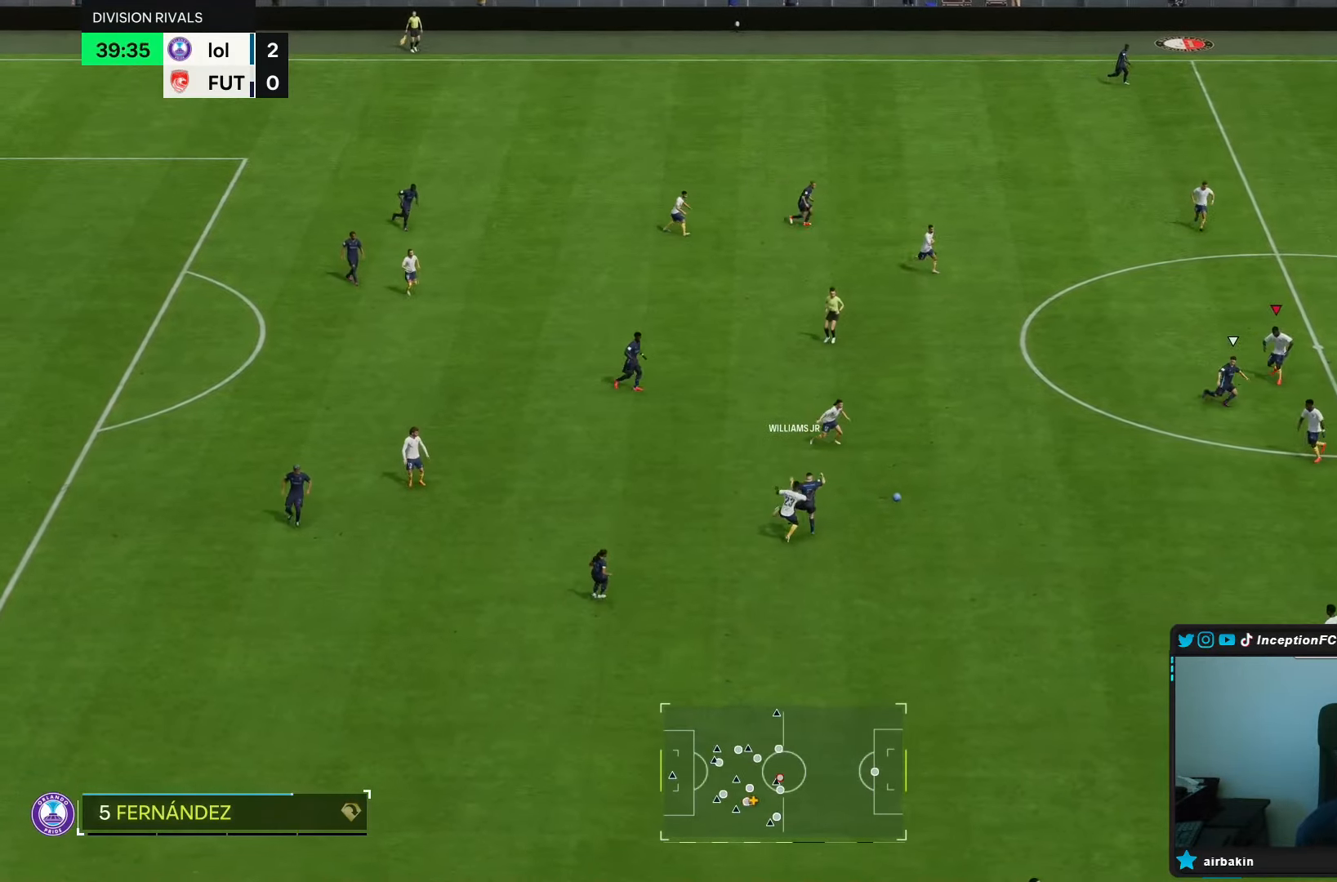
{"dt_ms": 500, "buttons": [], "left_stick": "down-right", "right_stick": "center", "events": [[17, "L1", "down"], [117, "L1", "up"], [217, "left_stick", "down-right"]]}
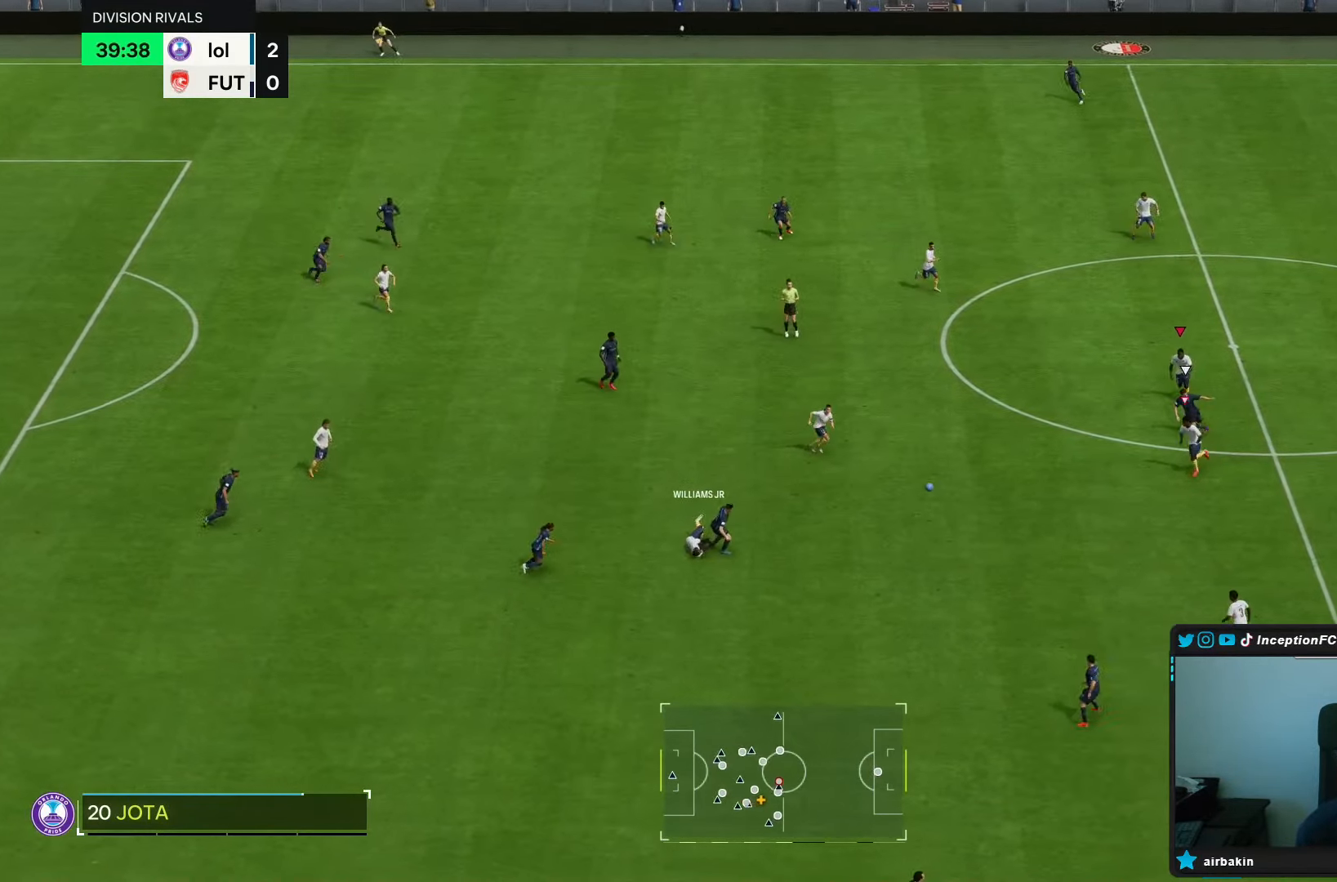
{"dt_ms": 500, "buttons": ["R1"], "left_stick": "up-left", "right_stick": "center", "events": [[17, "R2", "down"], [117, "left_stick", "up-right"], [217, "left_stick", "down-left"], [283, "R2", "up"], [383, "R1", "down"], [383, "left_stick", "up-left"]]}
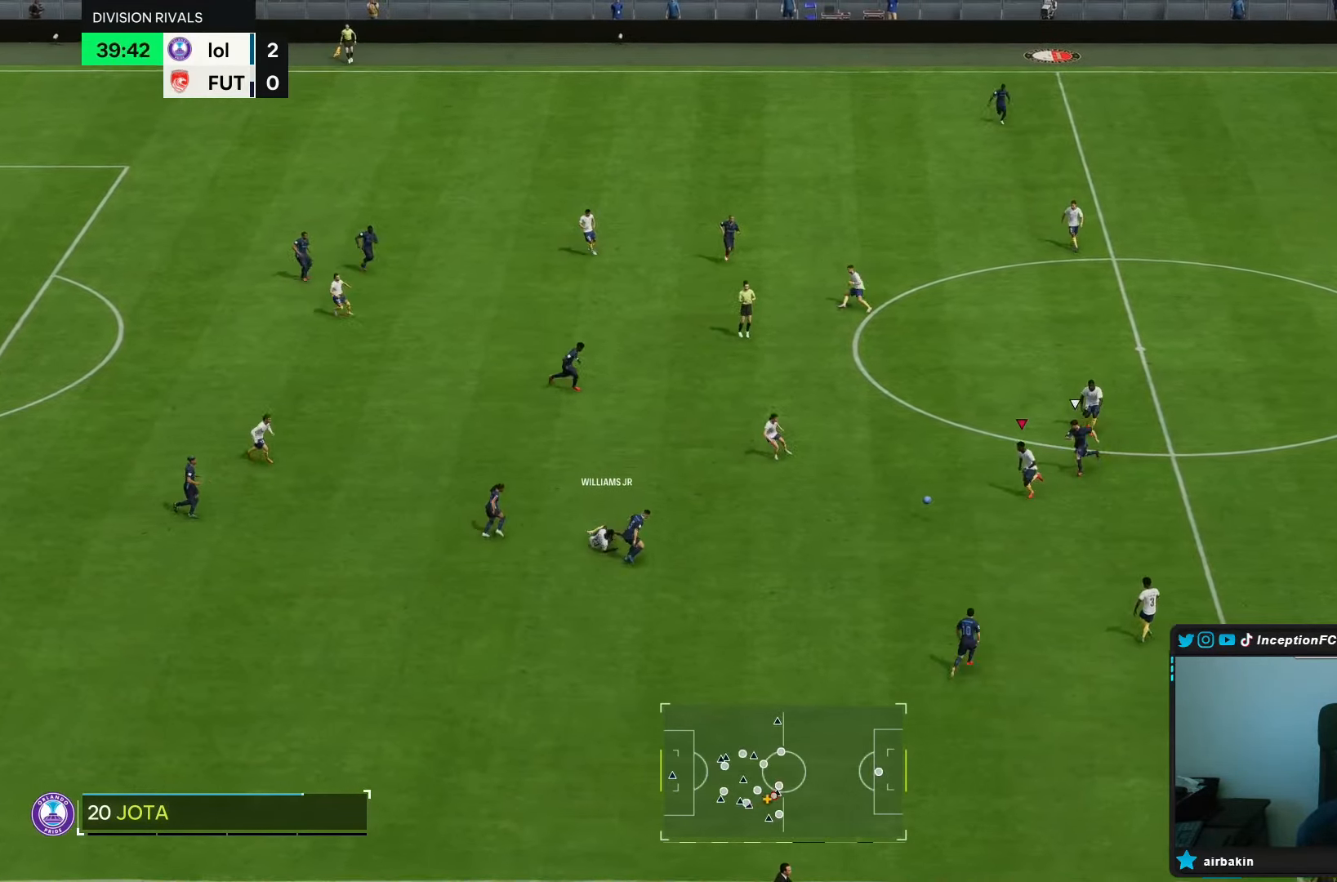
{"dt_ms": 500, "buttons": [], "left_stick": "up-left", "right_stick": "center", "events": [[167, "R1", "up"]]}
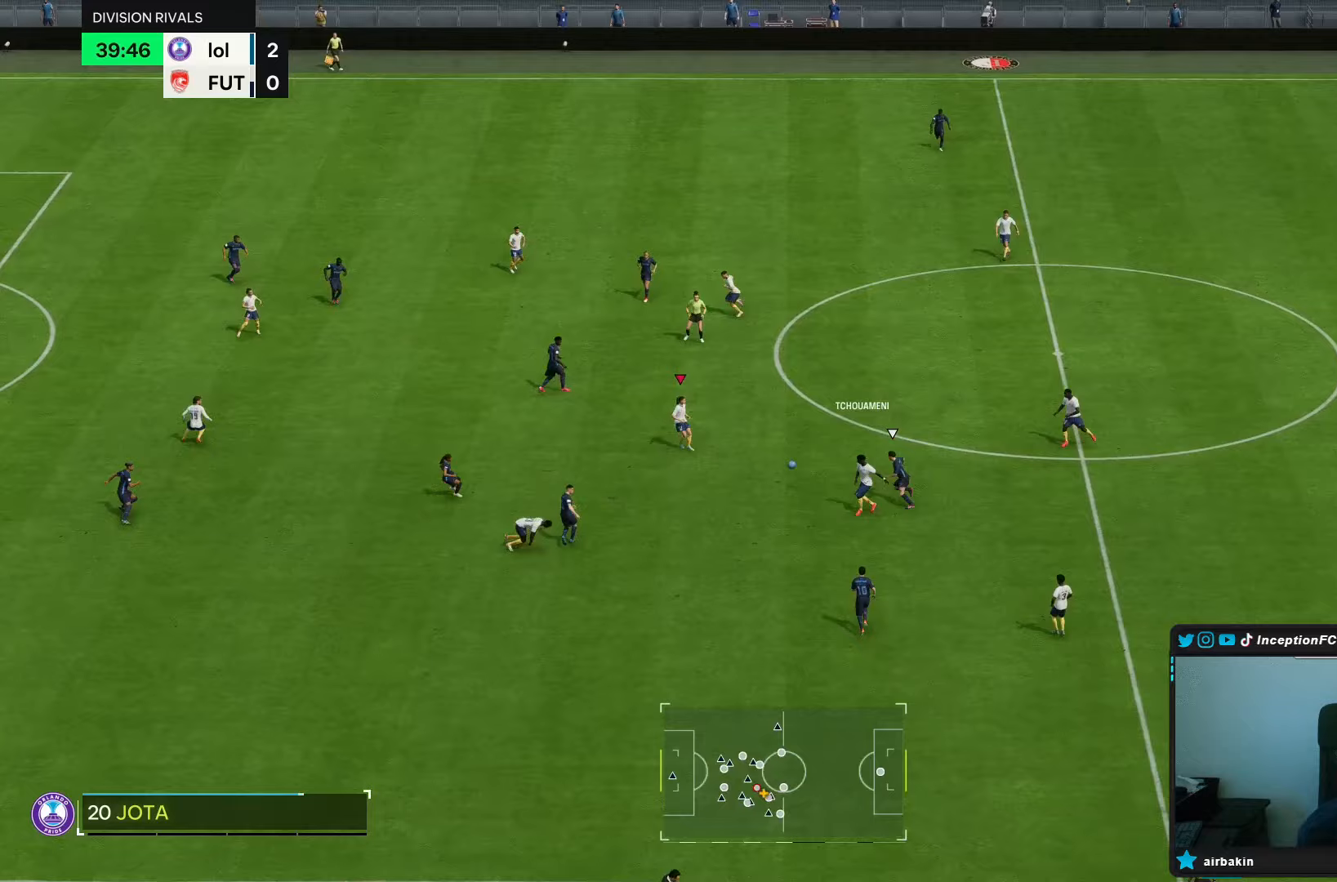
{"dt_ms": 500, "buttons": [], "left_stick": "up-right", "right_stick": "center", "events": [[100, "left_stick", "down-right"], [200, "left_stick", "up-right"]]}
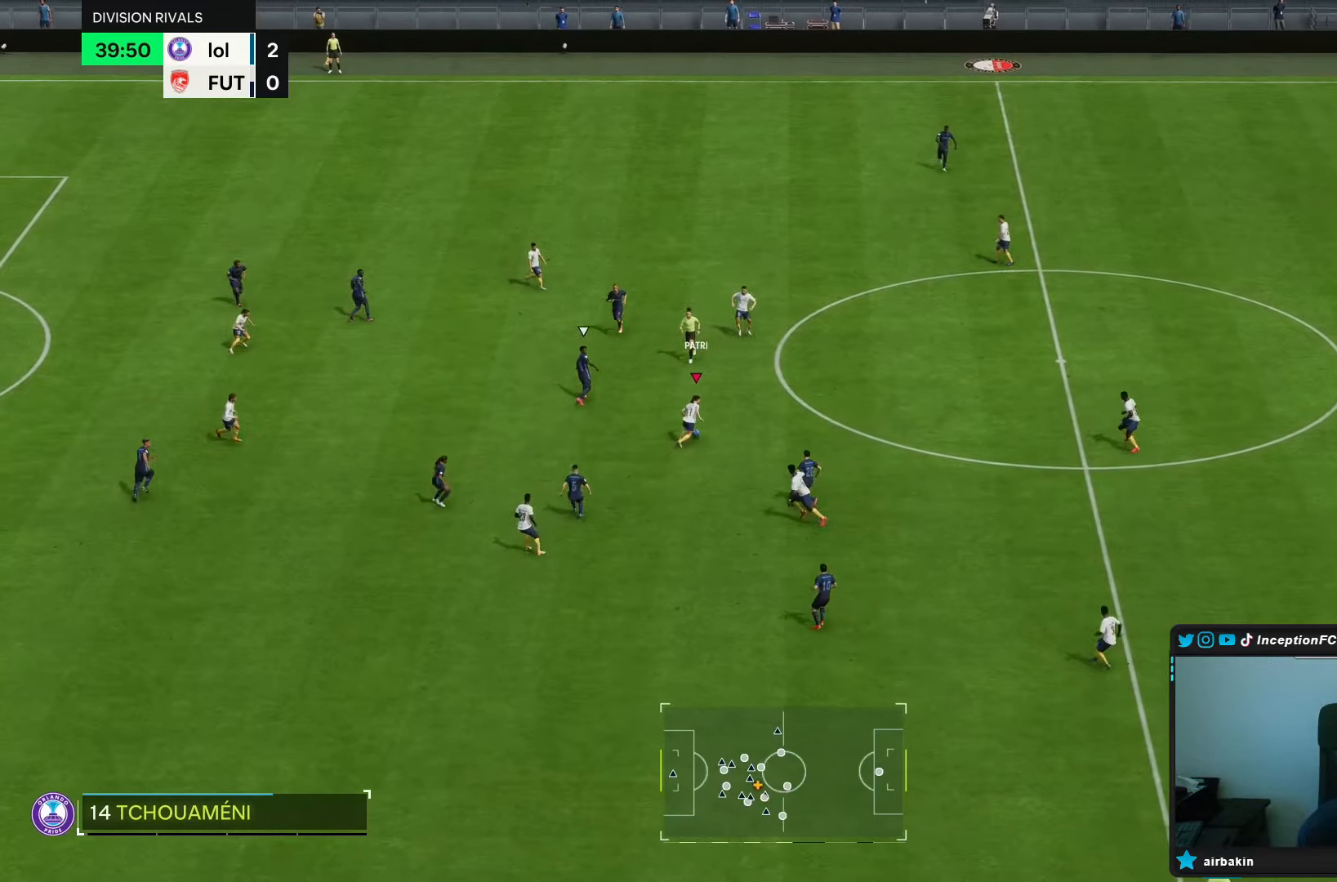
{"dt_ms": 500, "buttons": ["R2"], "left_stick": "up", "right_stick": "center", "events": [[100, "left_stick", "up"], [483, "R2", "down"]]}
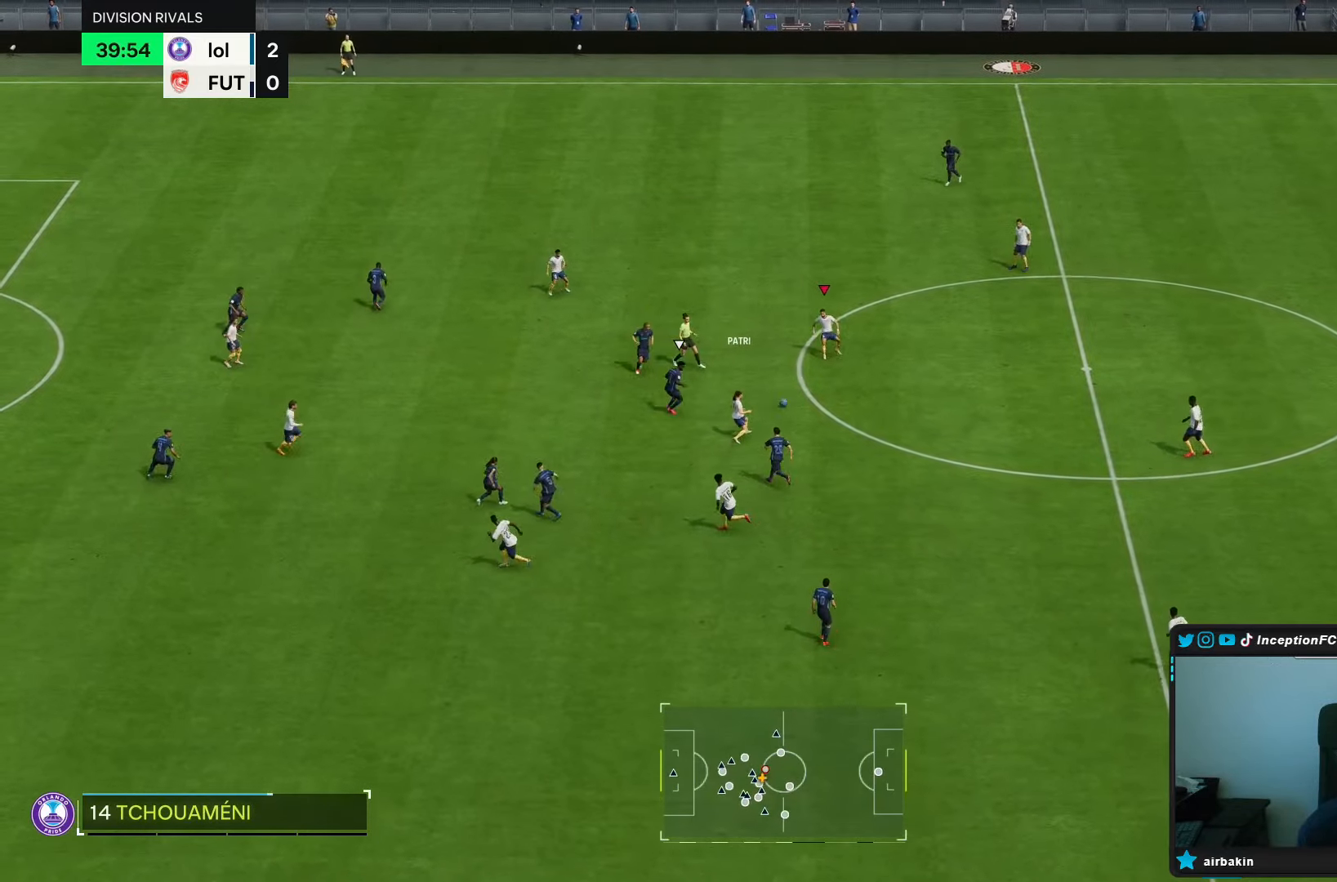
{"dt_ms": 1000, "buttons": [], "left_stick": "center", "right_stick": "center"}
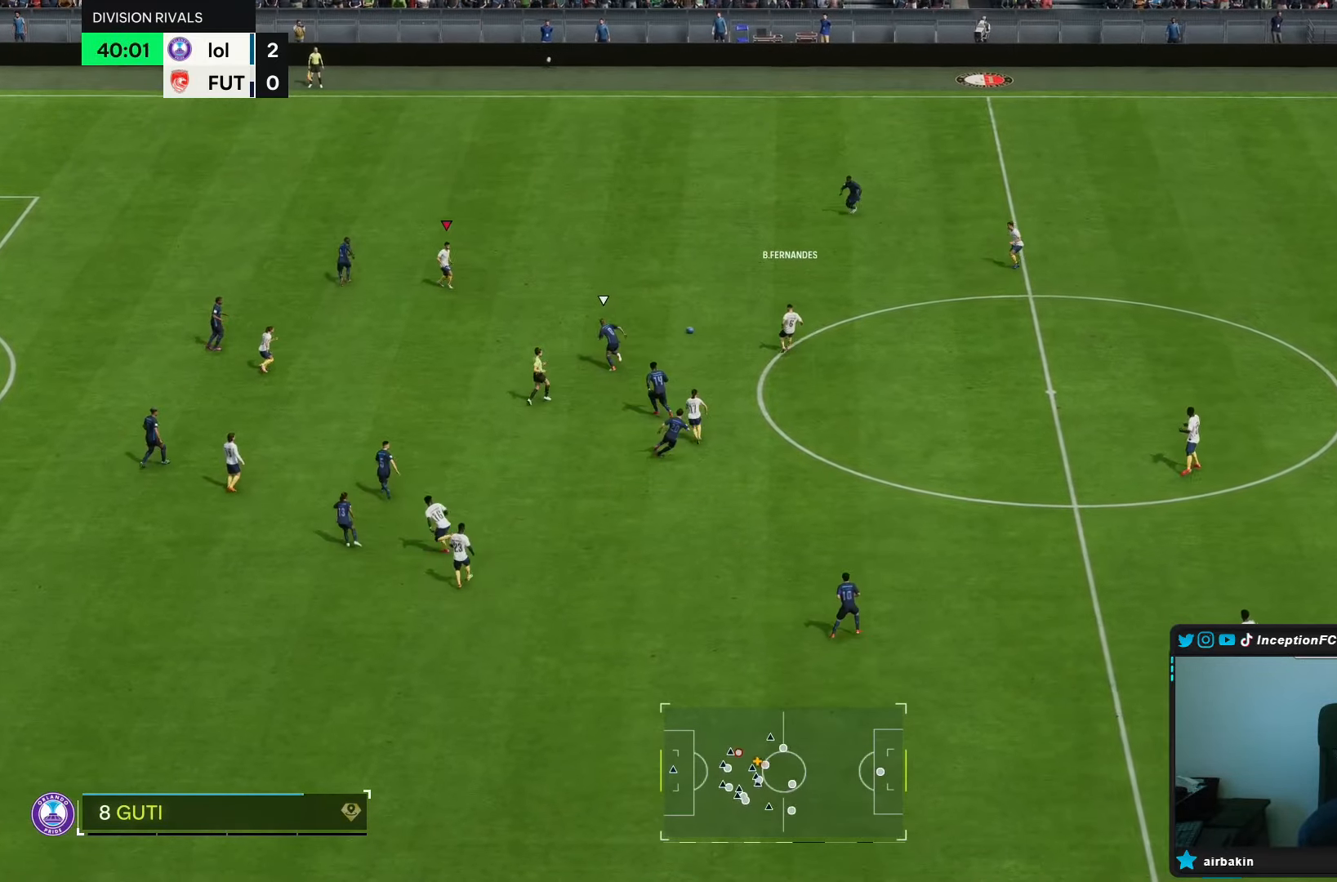
{"dt_ms": 500, "buttons": ["L1"], "left_stick": "down", "right_stick": "center", "events": [[167, "left_stick", "down-right"], [350, "CROSS", "down"], [350, "L1", "down"], [350, "left_stick", "down"], [400, "CROSS", "up"]]}
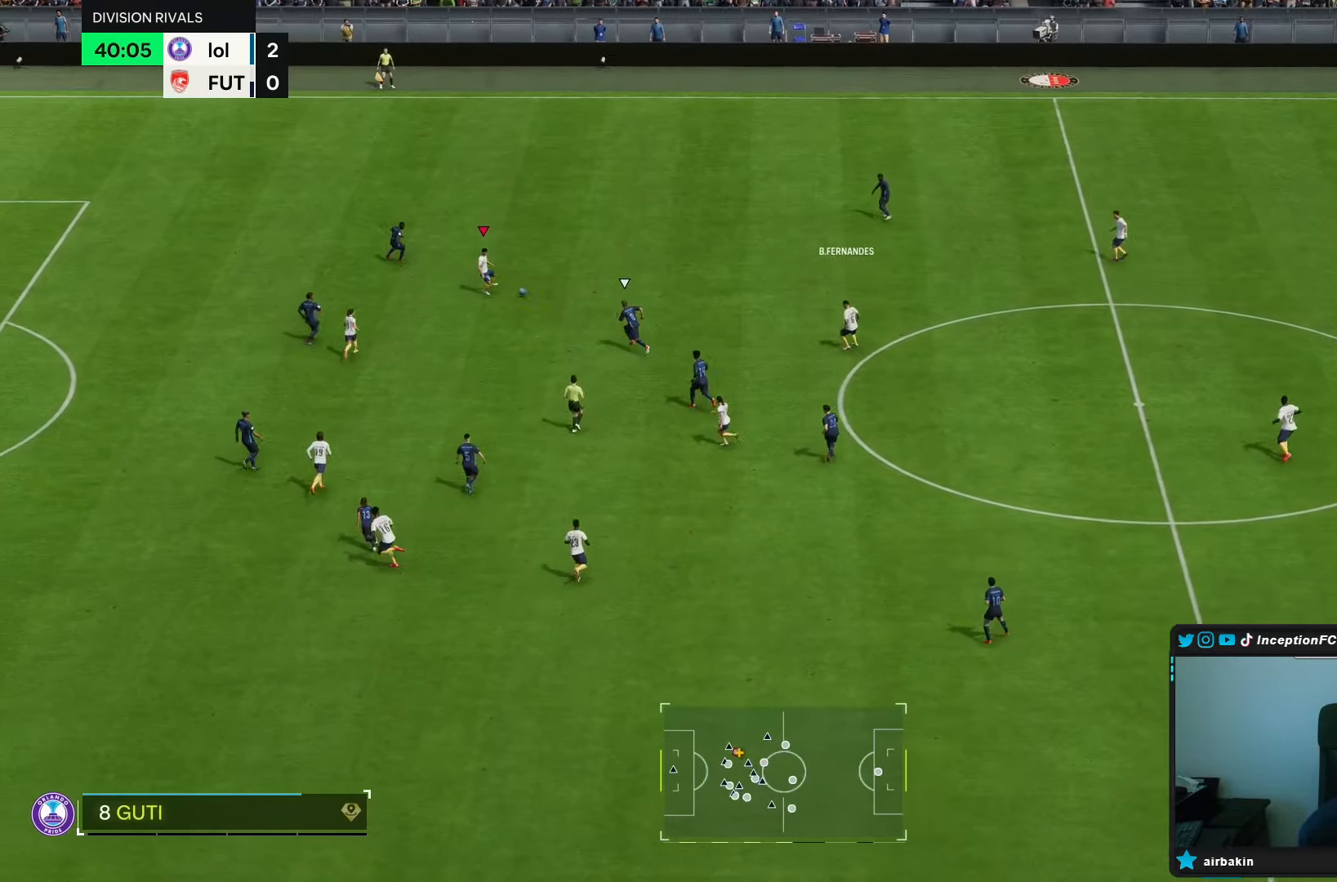
{"dt_ms": 500, "buttons": ["L2"], "left_stick": "down-right", "right_stick": "center", "events": [[150, "L1", "up"], [233, "left_stick", "center"], [283, "left_stick", "down-right"], [467, "L2", "down"]]}
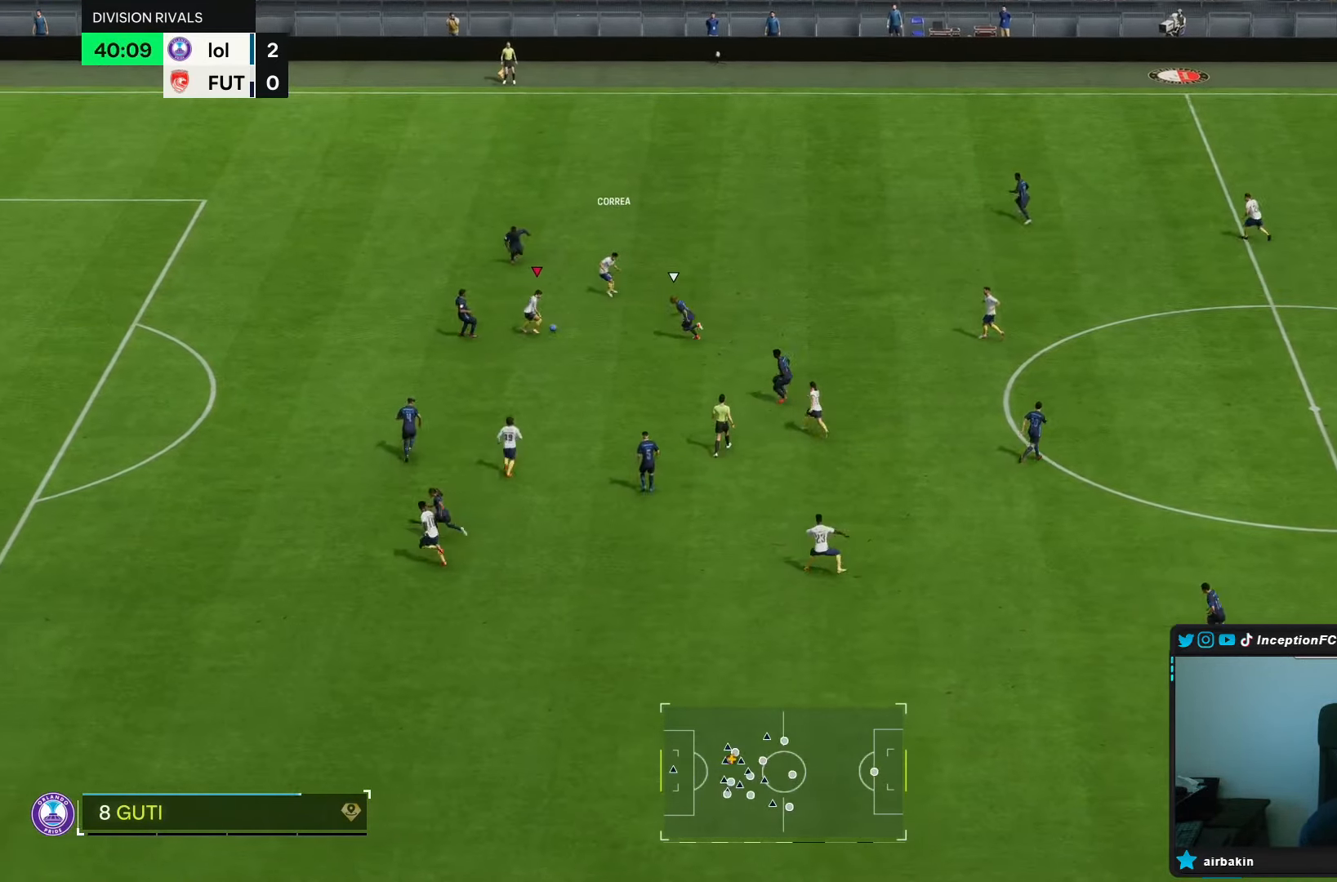
{"dt_ms": 500, "buttons": ["L2"], "left_stick": "down", "right_stick": "center", "events": [[333, "left_stick", "down"]]}
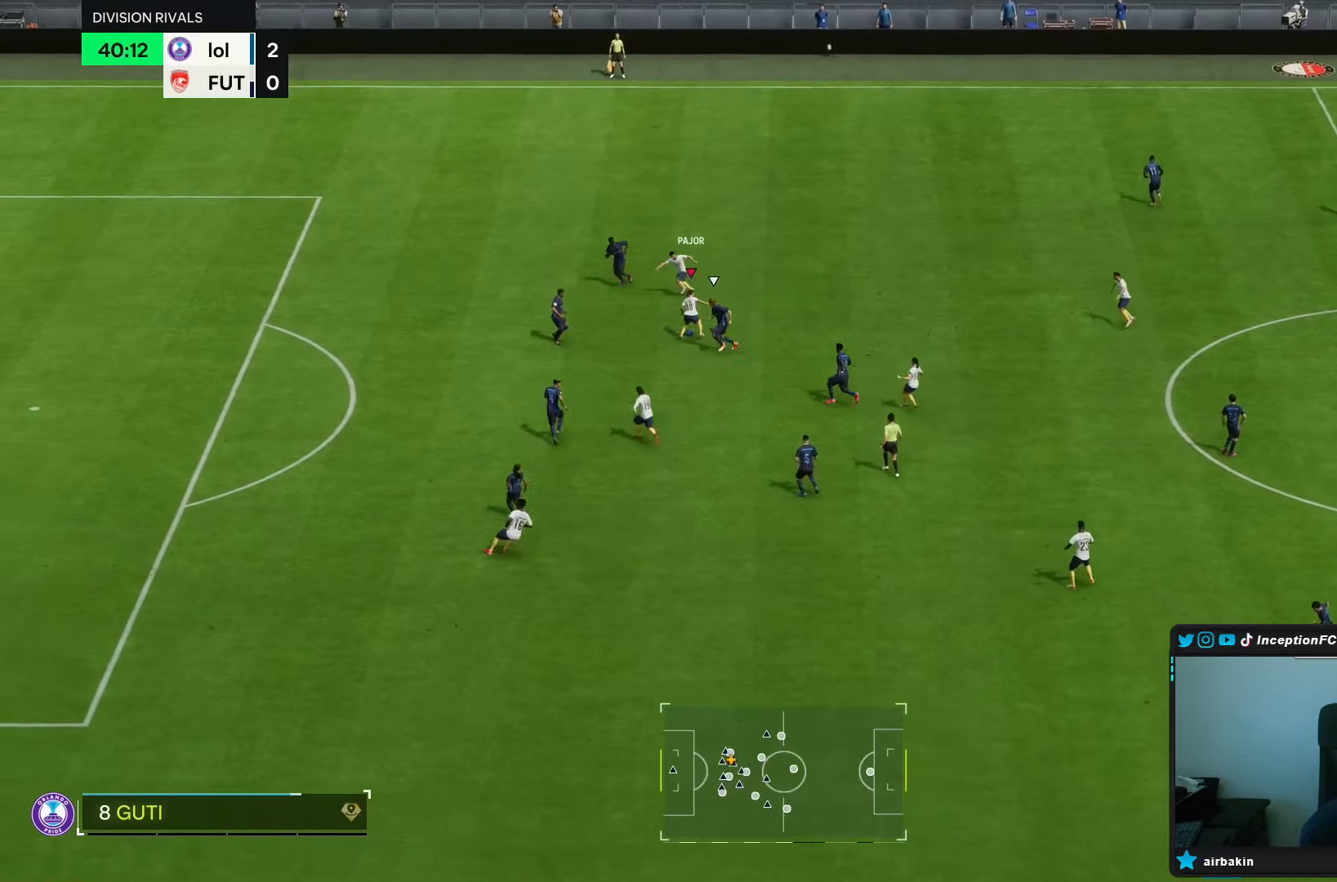
{"dt_ms": 500, "buttons": [], "left_stick": "up", "right_stick": "center", "events": [[200, "L2", "up"], [200, "left_stick", "up-left"], [400, "left_stick", "up"]]}
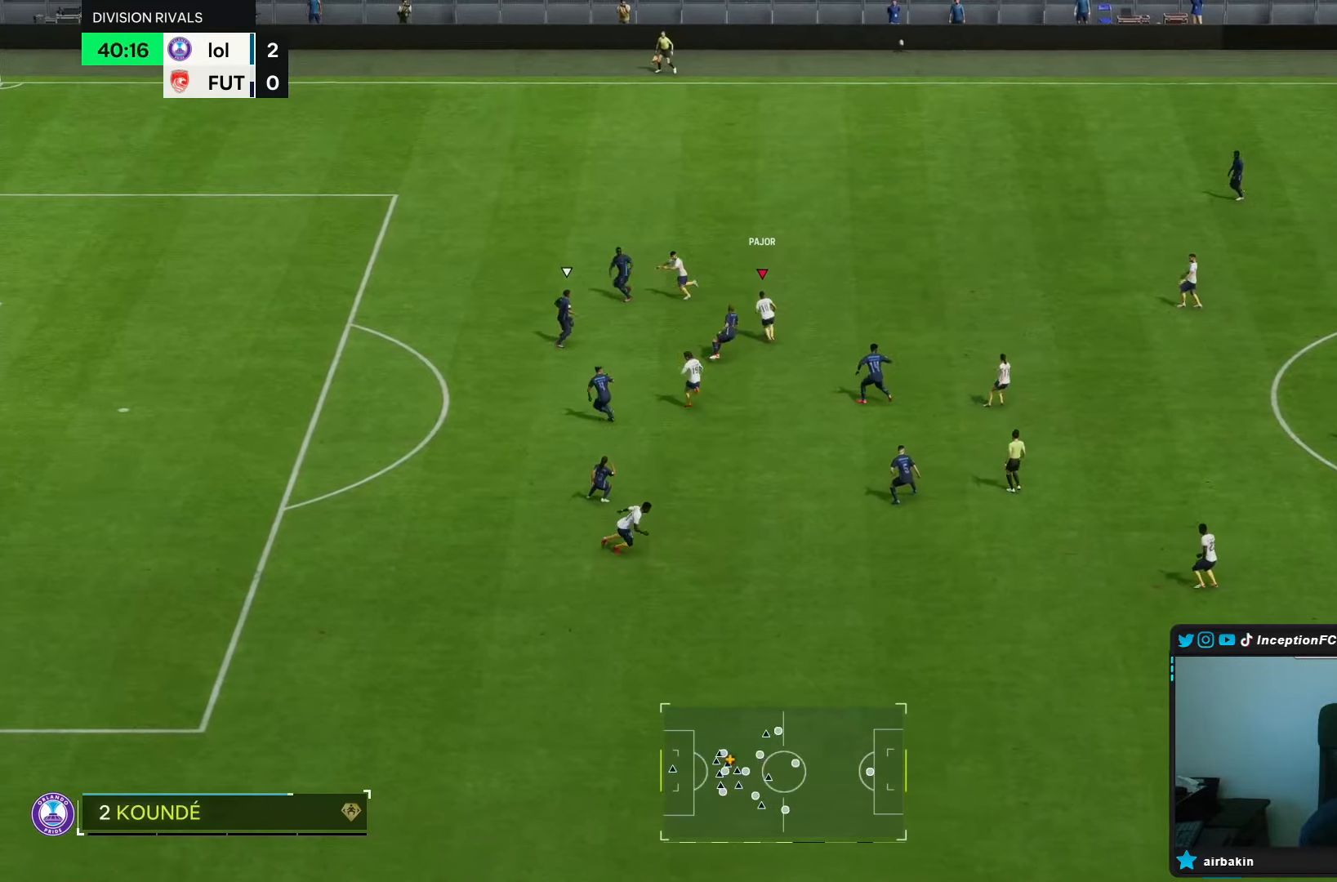
{"dt_ms": 500, "buttons": [], "left_stick": "left", "right_stick": "center", "events": [[467, "left_stick", "left"]]}
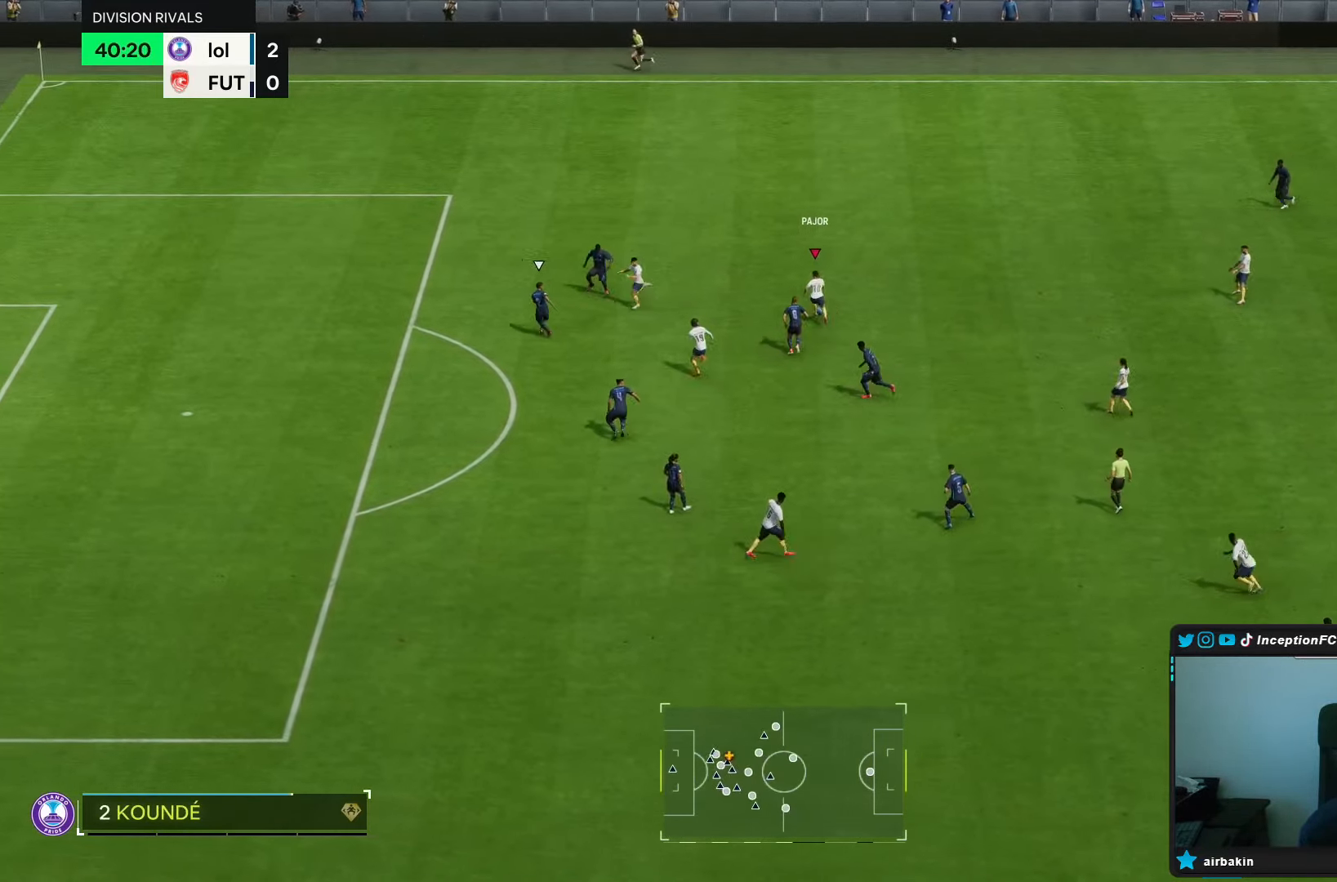
{"dt_ms": 500, "buttons": [], "left_stick": "center", "right_stick": "center", "events": [[317, "R2", "down"], [483, "R2", "up"], [500, "left_stick", "center"]]}
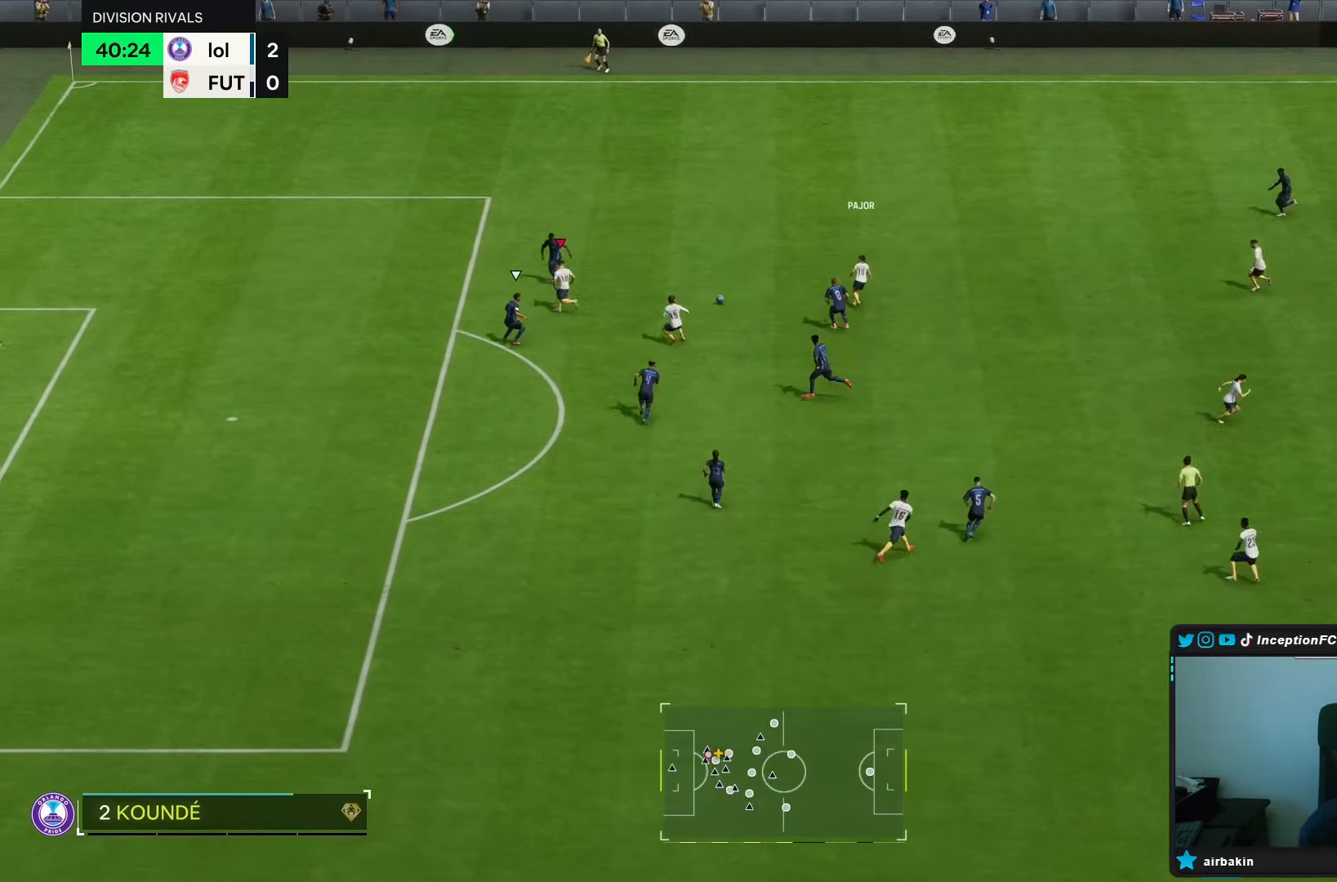
{"dt_ms": 500, "buttons": [], "left_stick": "left", "right_stick": "center", "events": [[150, "left_stick", "left"]]}
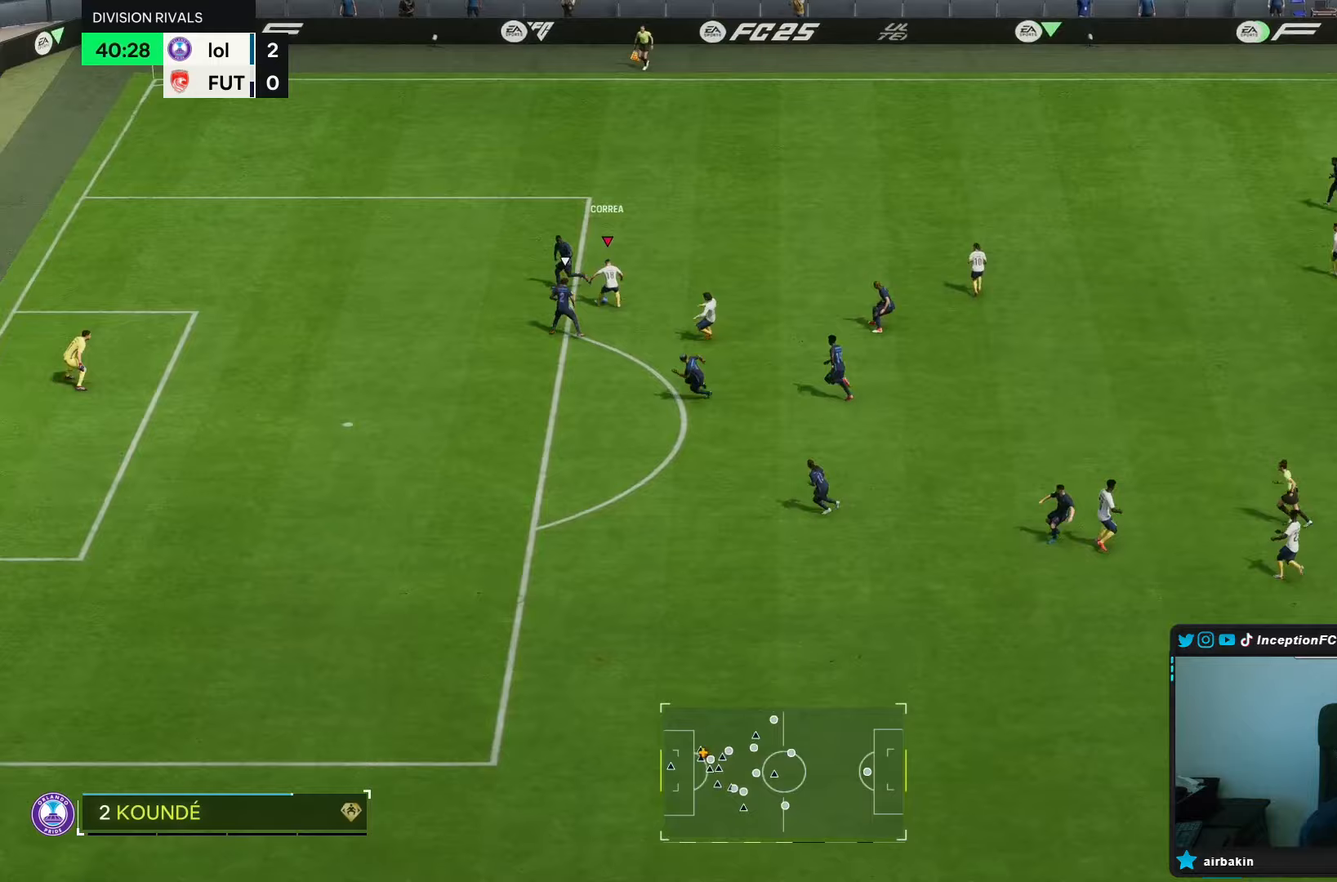
{"dt_ms": 500, "buttons": [], "left_stick": "down", "right_stick": "center", "events": [[250, "left_stick", "down"]]}
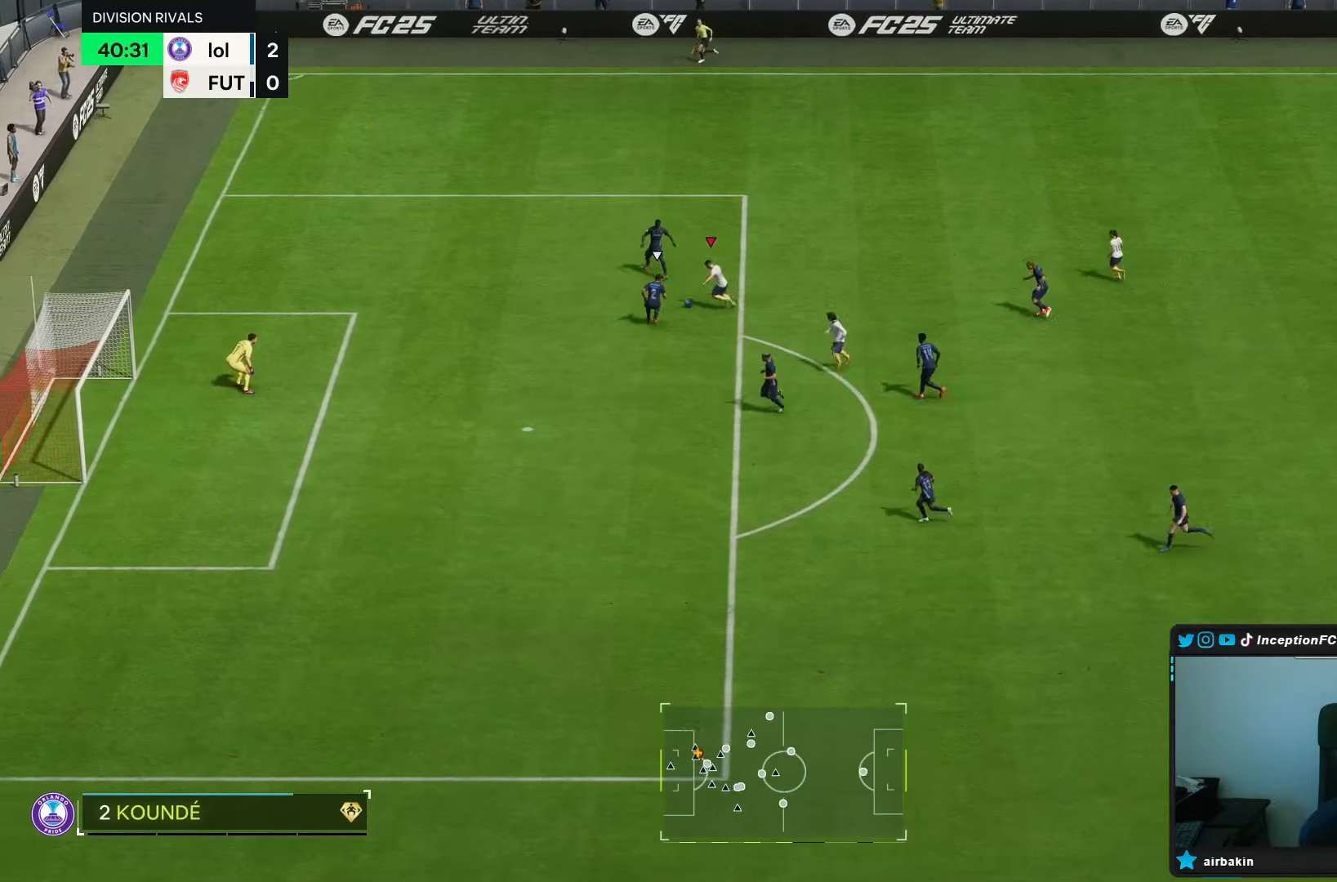
{"dt_ms": 500, "buttons": [], "left_stick": "down", "right_stick": "center", "events": [[217, "CIRCLE", "down"], [350, "CIRCLE", "up"]]}
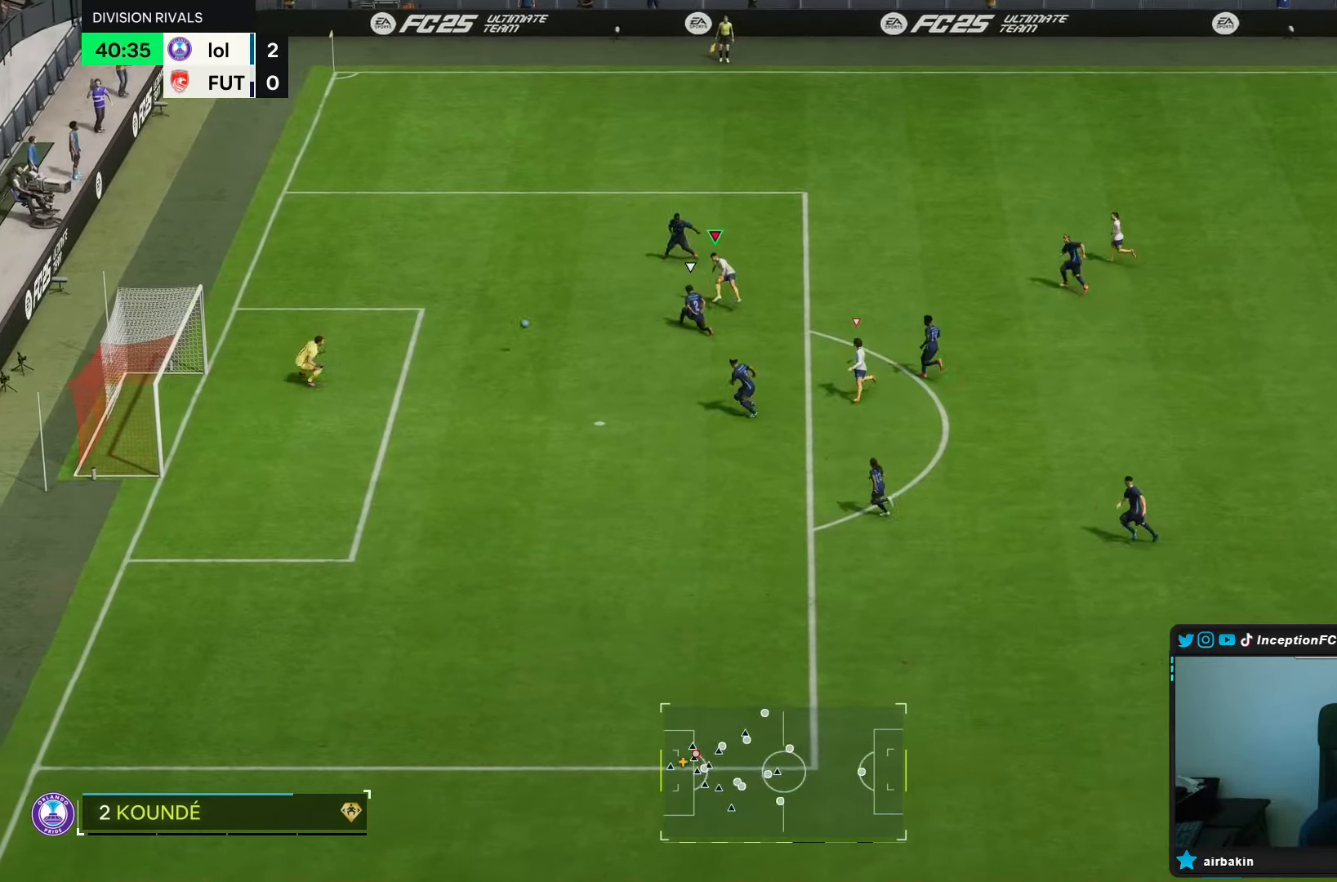
{"dt_ms": 500, "buttons": [], "left_stick": "down-left", "right_stick": "center", "events": [[150, "left_stick", "down-left"]]}
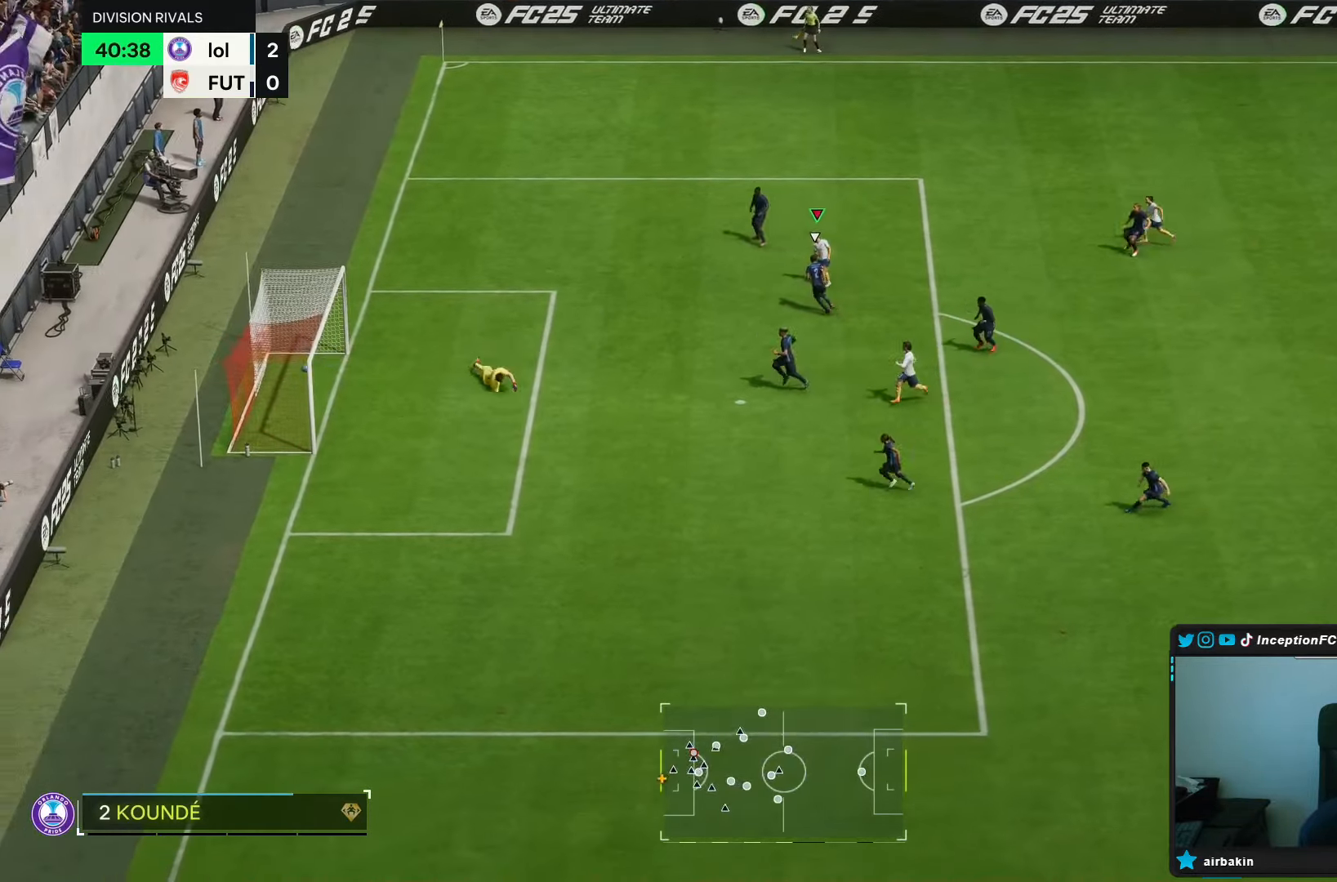
{"dt_ms": 500, "buttons": [], "left_stick": "center", "right_stick": "center", "events": [[317, "R2", "down"], [450, "R2", "up"], [450, "left_stick", "center"]]}
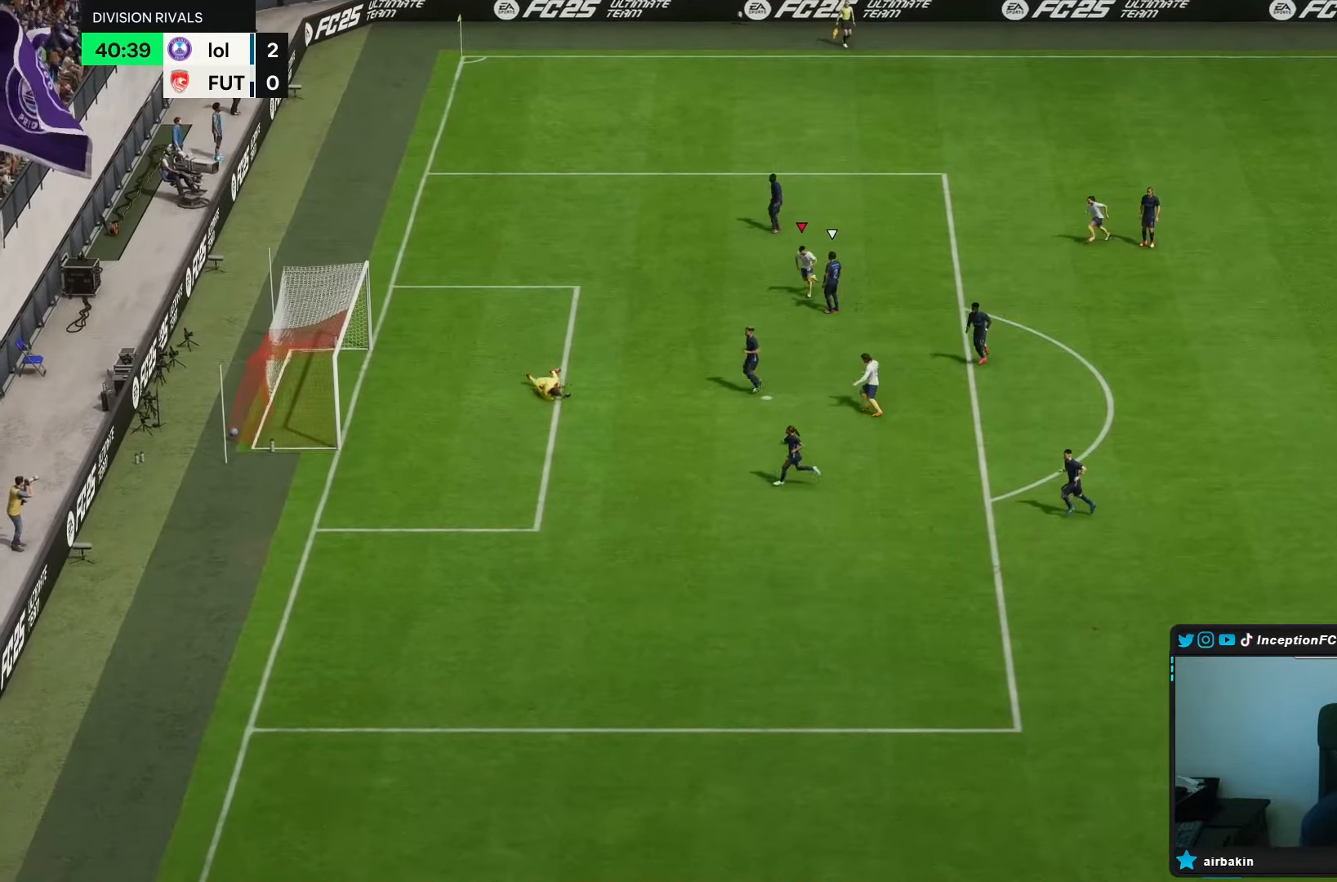
{"dt_ms": 500, "buttons": [], "left_stick": "center", "right_stick": "center", "events": [[233, "R1", "down"], [267, "L1", "down"], [333, "R1", "up"], [367, "L1", "up"], [433, "L1", "down"], [433, "R1", "down"], [467, "R1", "up"], [500, "L1", "up"]]}
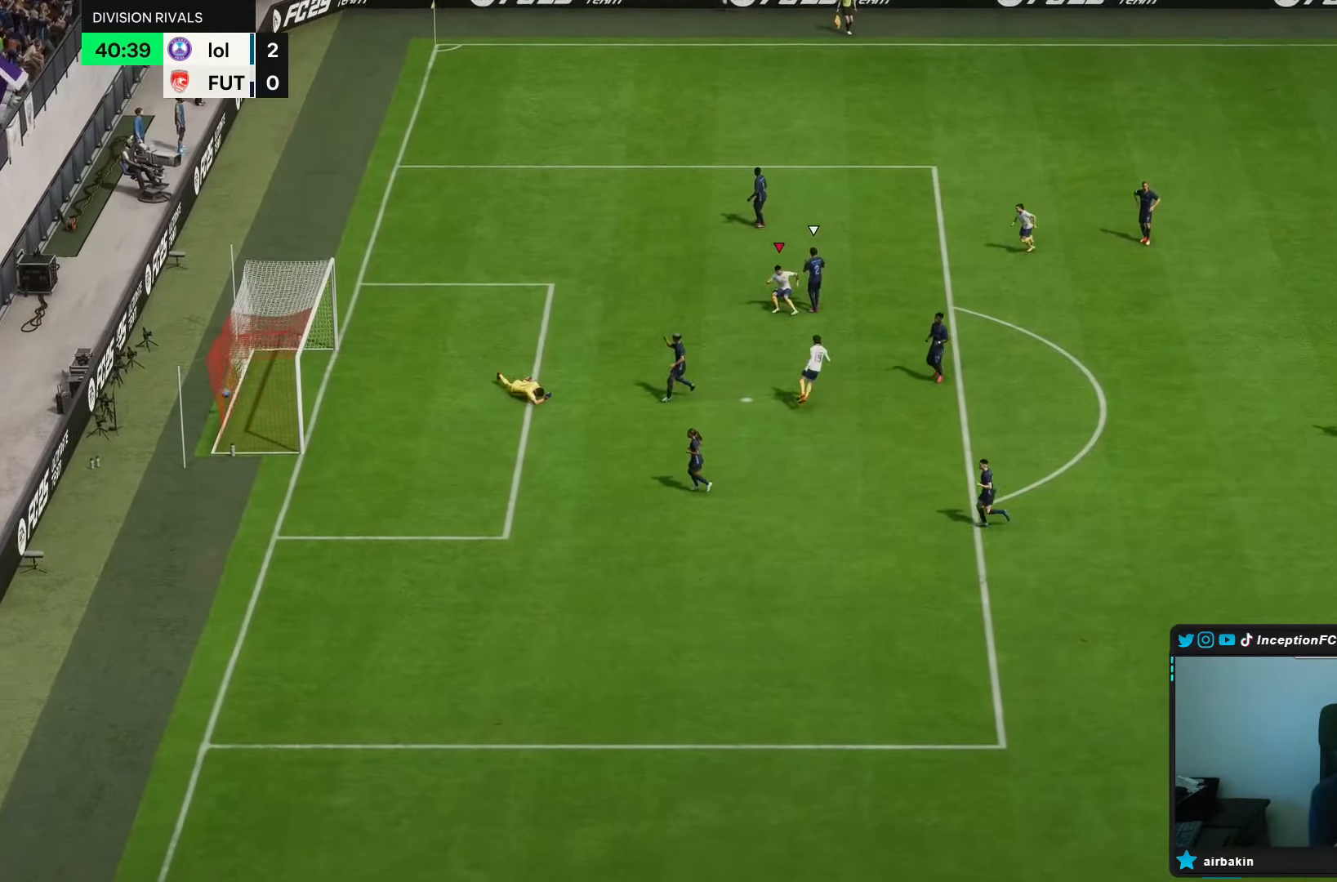
{"dt_ms": 500, "buttons": ["L1"], "left_stick": "center", "right_stick": "center", "events": [[67, "R1", "down"], [100, "L1", "down"], [100, "R1", "up"], [167, "L1", "up"], [200, "R1", "down"], [233, "L1", "down"], [233, "R1", "up"], [300, "L1", "up"], [300, "R1", "down"], [367, "L1", "down"], [367, "R1", "up"], [400, "R1", "down"], [433, "L1", "up"], [433, "R1", "up"], [450, "R1", "down"], [467, "L1", "down"], [467, "R1", "up"]]}
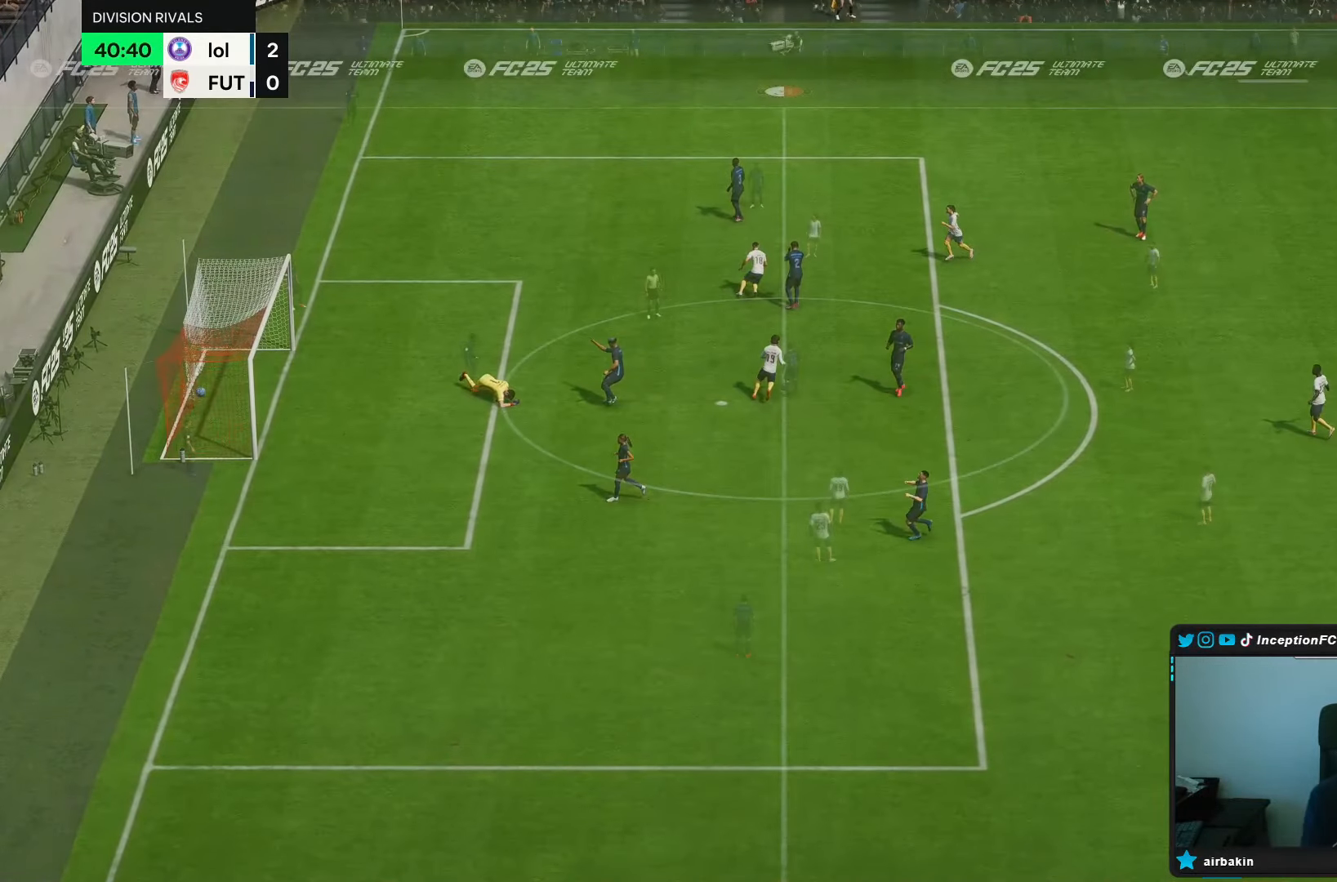
{"dt_ms": 500, "buttons": [], "left_stick": "down-right", "right_stick": "center", "events": [[33, "L1", "up"], [133, "L1", "down"], [133, "R1", "down"], [200, "L1", "up"], [300, "R1", "up"], [467, "left_stick", "down-right"]]}
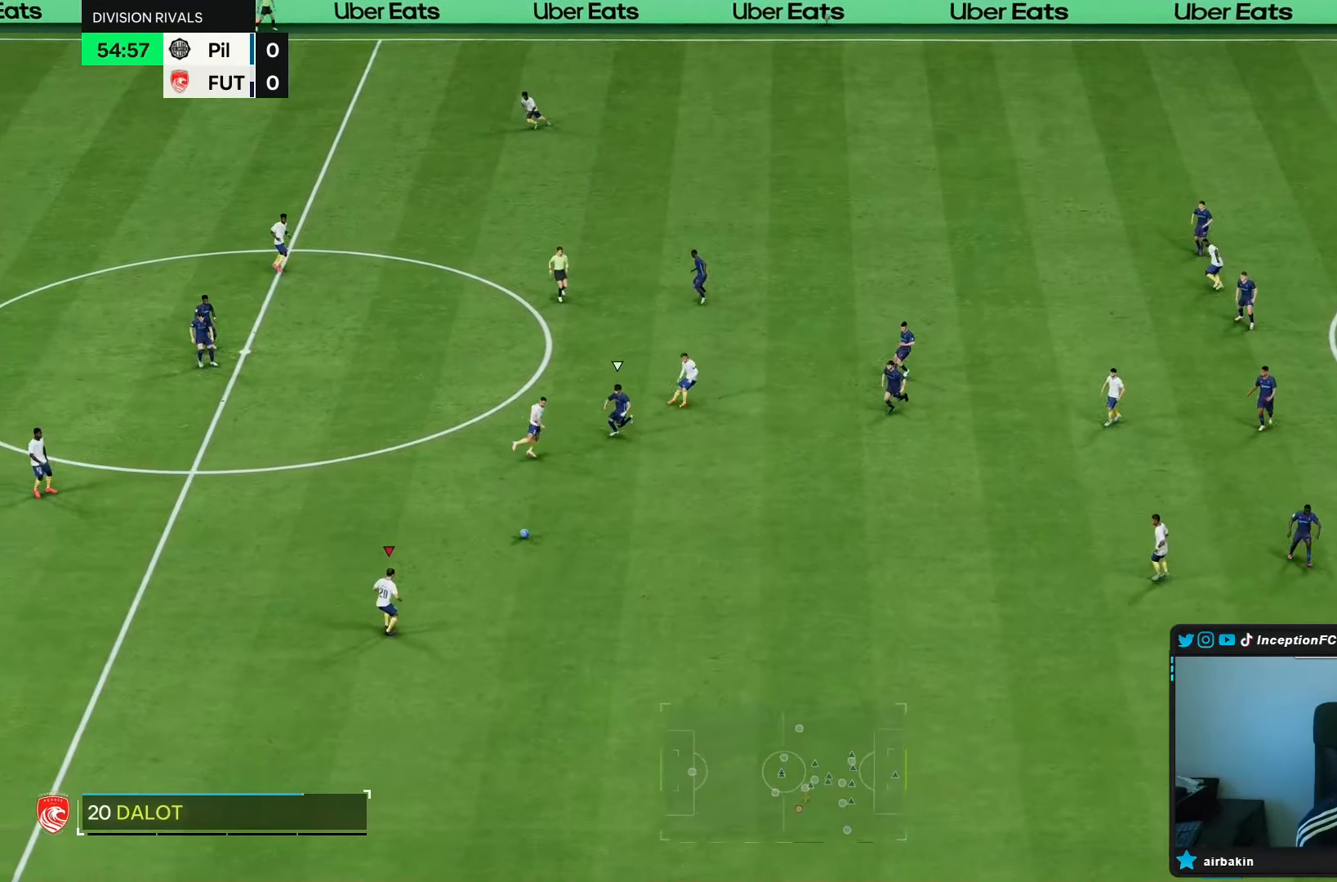
{"dt_ms": 500, "buttons": ["CROSS", "R1"], "left_stick": "down-right", "right_stick": "center", "events": [[383, "CROSS", "down"], [383, "R1", "down"]]}
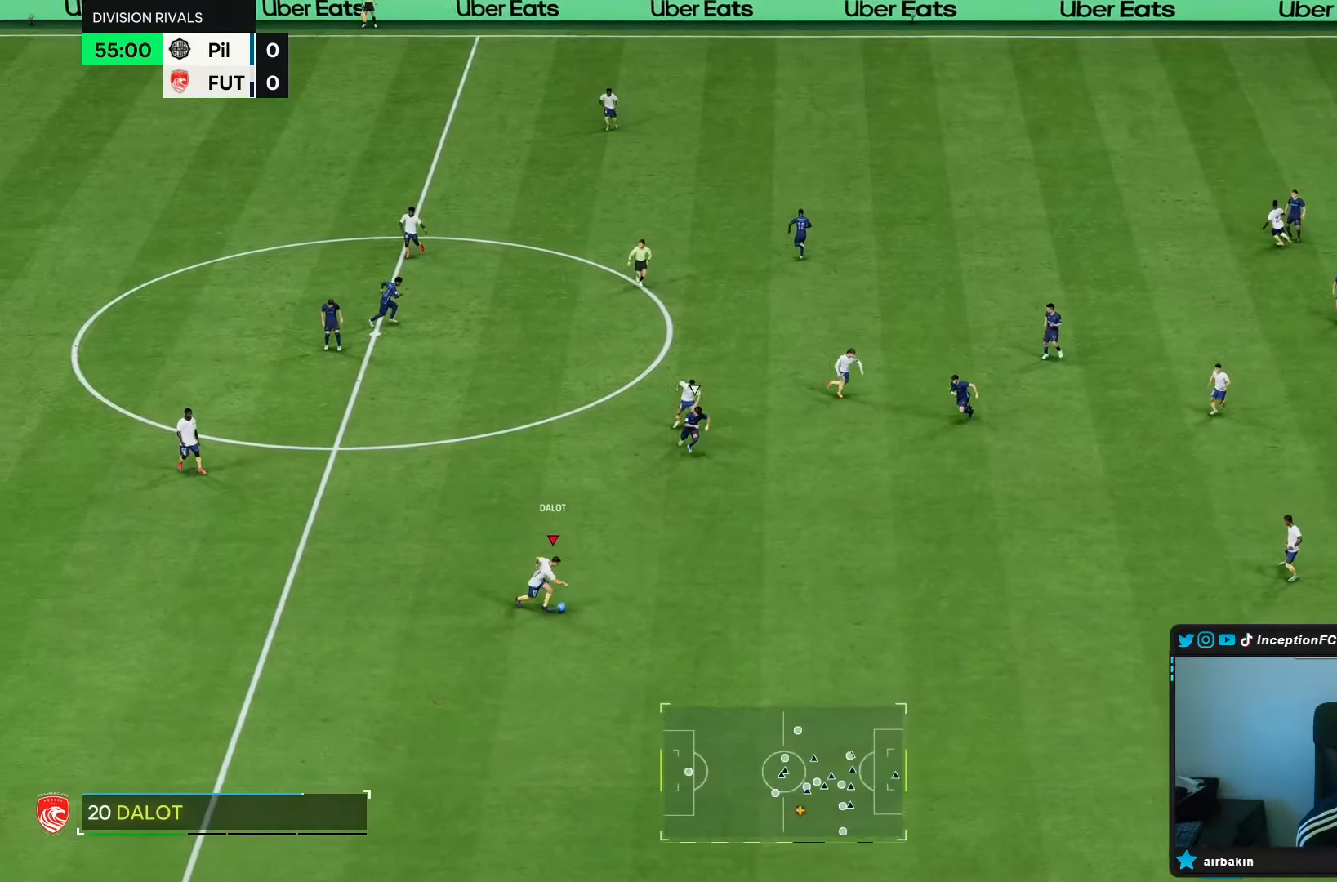
{"dt_ms": 500, "buttons": [], "left_stick": "down-right", "right_stick": "center", "events": [[117, "CROSS", "up"], [383, "R1", "up"]]}
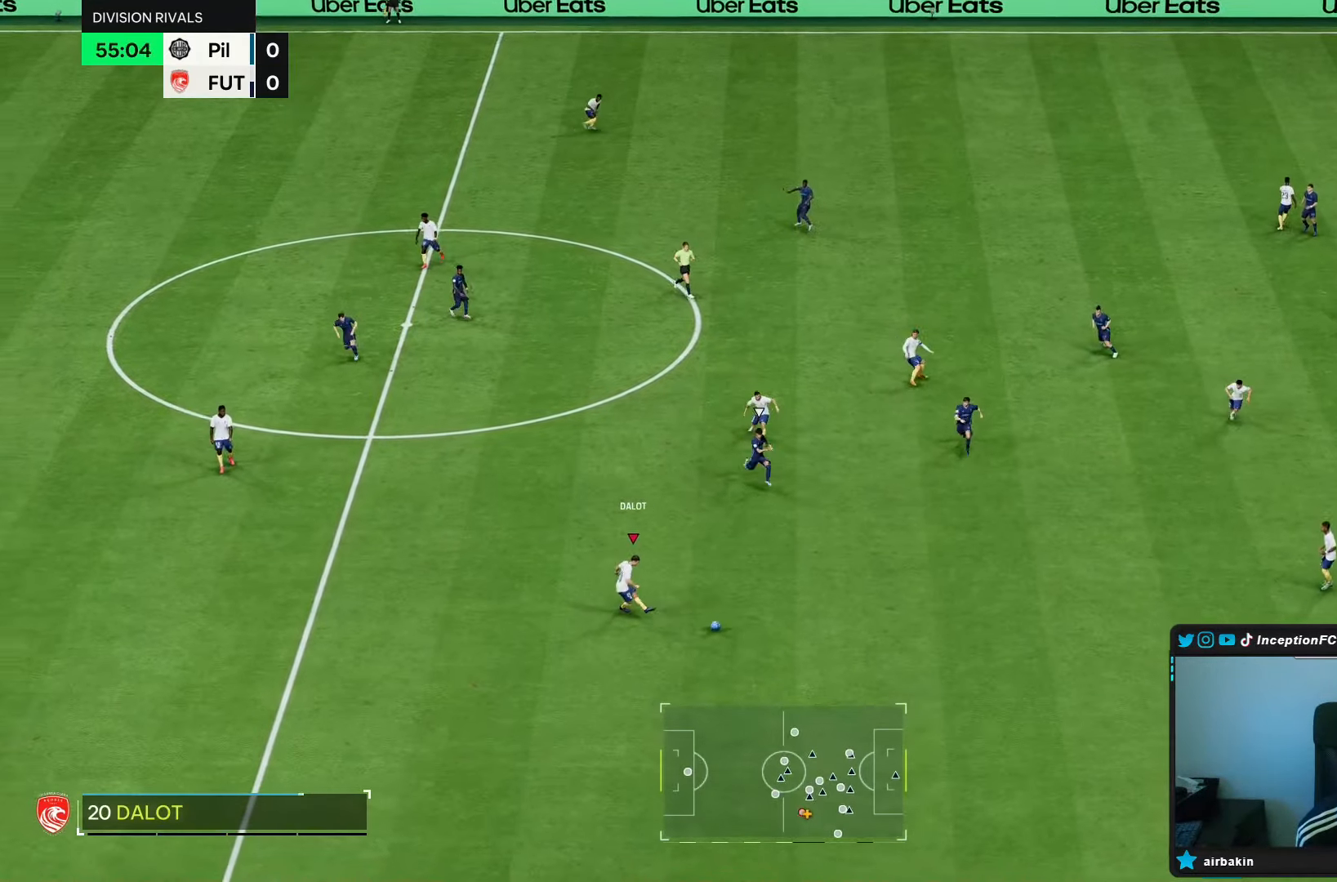
{"dt_ms": 500, "buttons": [], "left_stick": "up-right", "right_stick": "center", "events": [[33, "left_stick", "center"], [150, "R2", "down"], [283, "R2", "up"], [283, "left_stick", "up-right"]]}
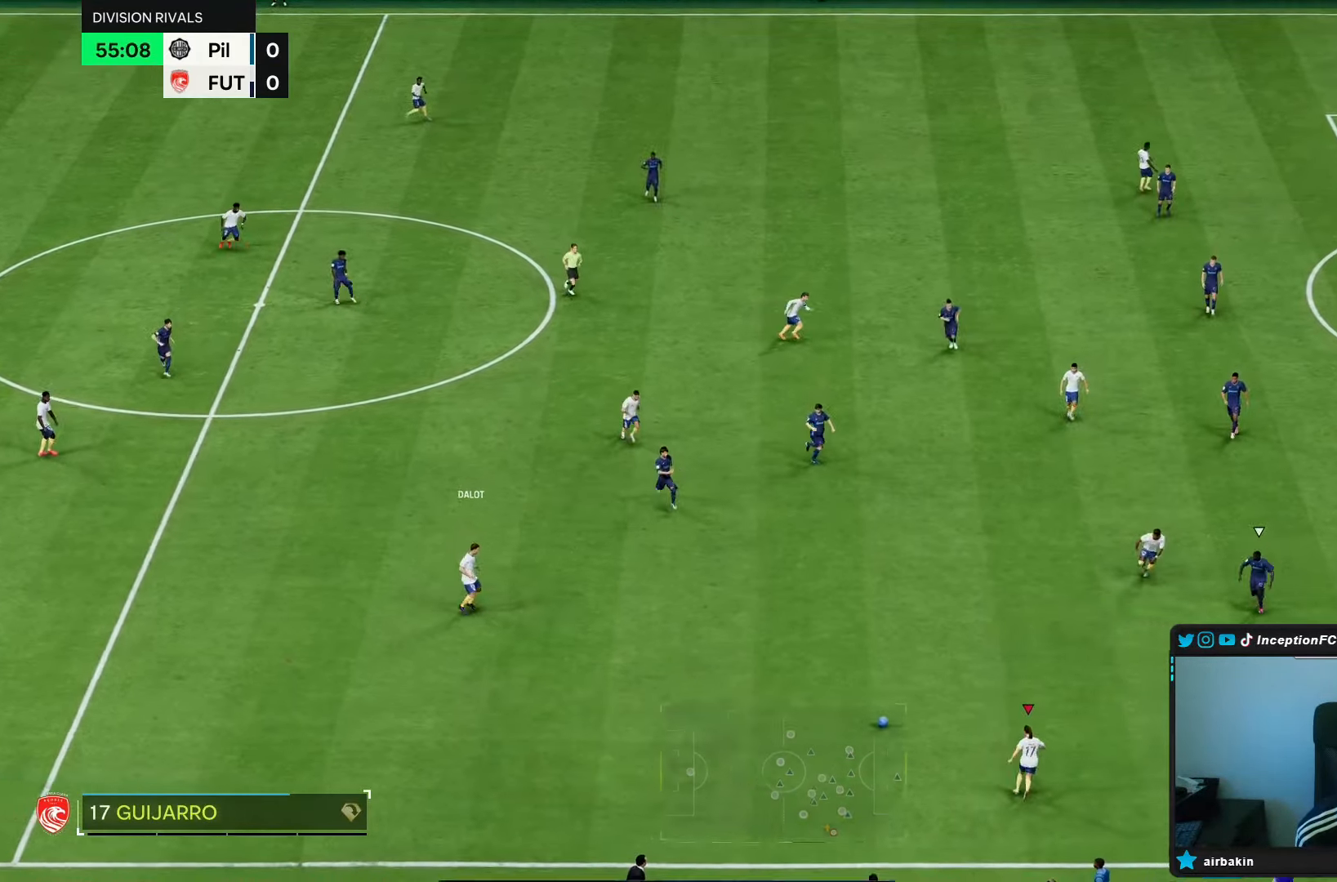
{"dt_ms": 500, "buttons": ["L1"], "left_stick": "right", "right_stick": "down-left", "events": [[100, "L1", "down"], [250, "right_stick", "up-right"], [367, "left_stick", "right"], [417, "right_stick", "down-left"]]}
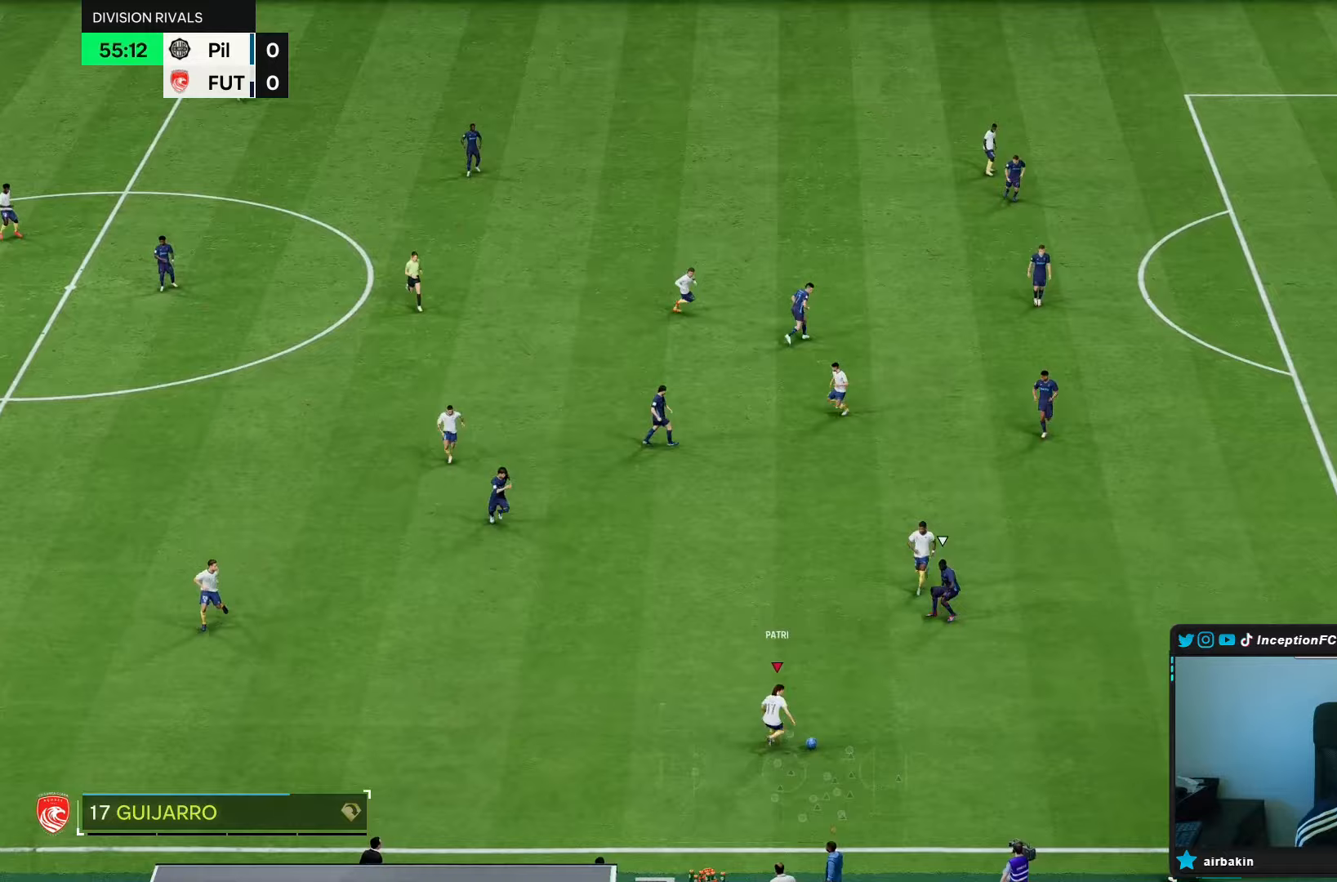
{"dt_ms": 500, "buttons": ["L1"], "left_stick": "center", "right_stick": "center", "events": [[33, "right_stick", "center"], [500, "left_stick", "center"]]}